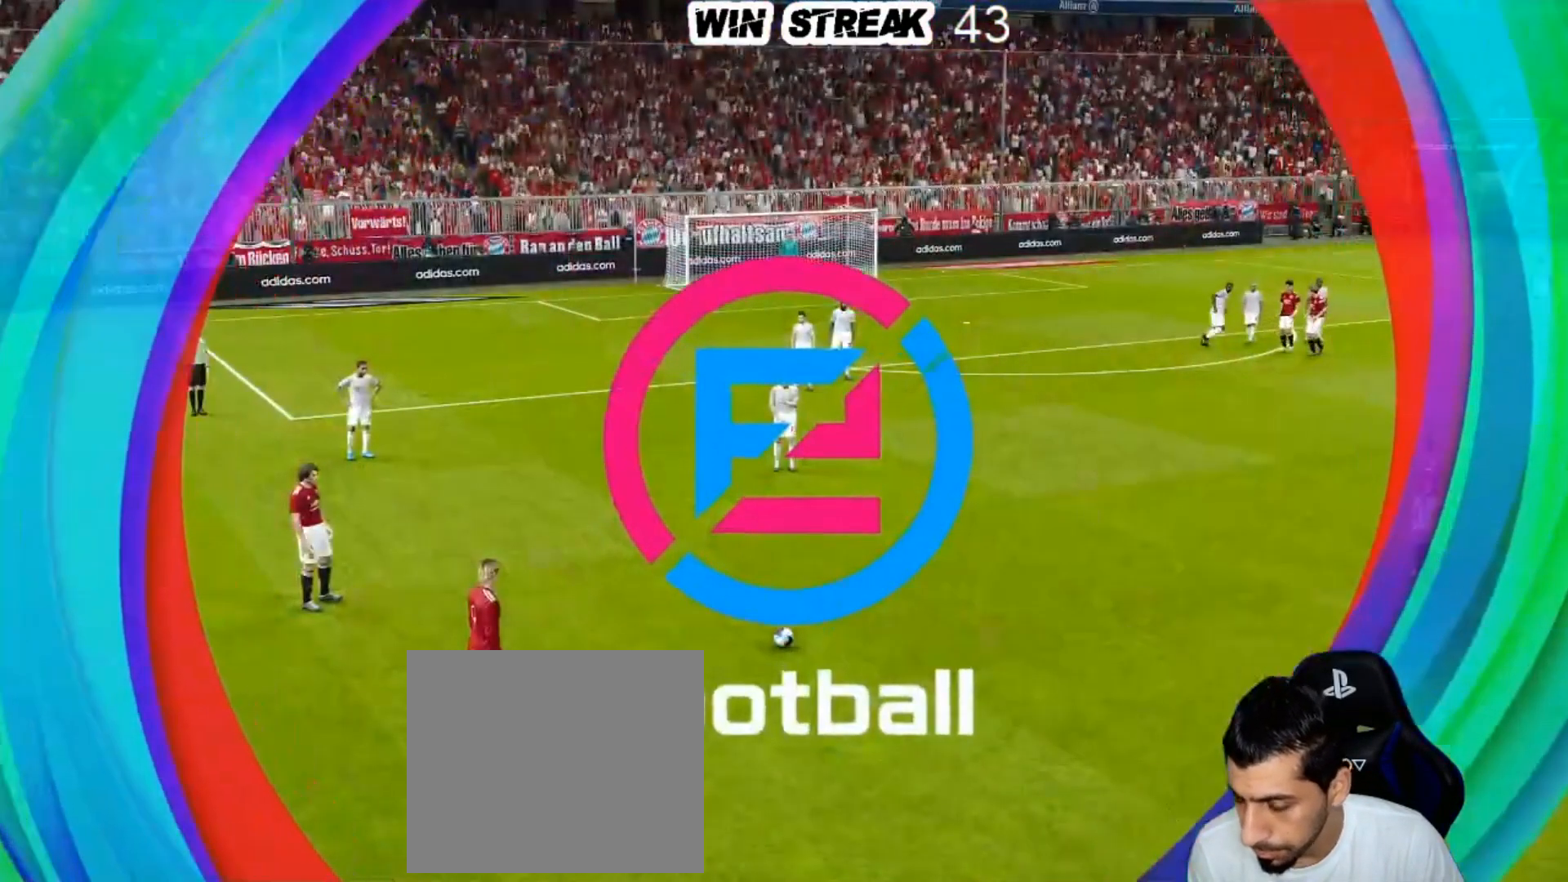
Gameplay with a controller (PlayStation layout); each line is a JSON object with the inputs held at the frame after it. "events" lists button and stick changes between this image and that frame as [ms after this image, input, new state], when the widget could be followed in between.
{"buttons": ["L1"], "left_stick": "center", "right_stick": "center", "events": []}
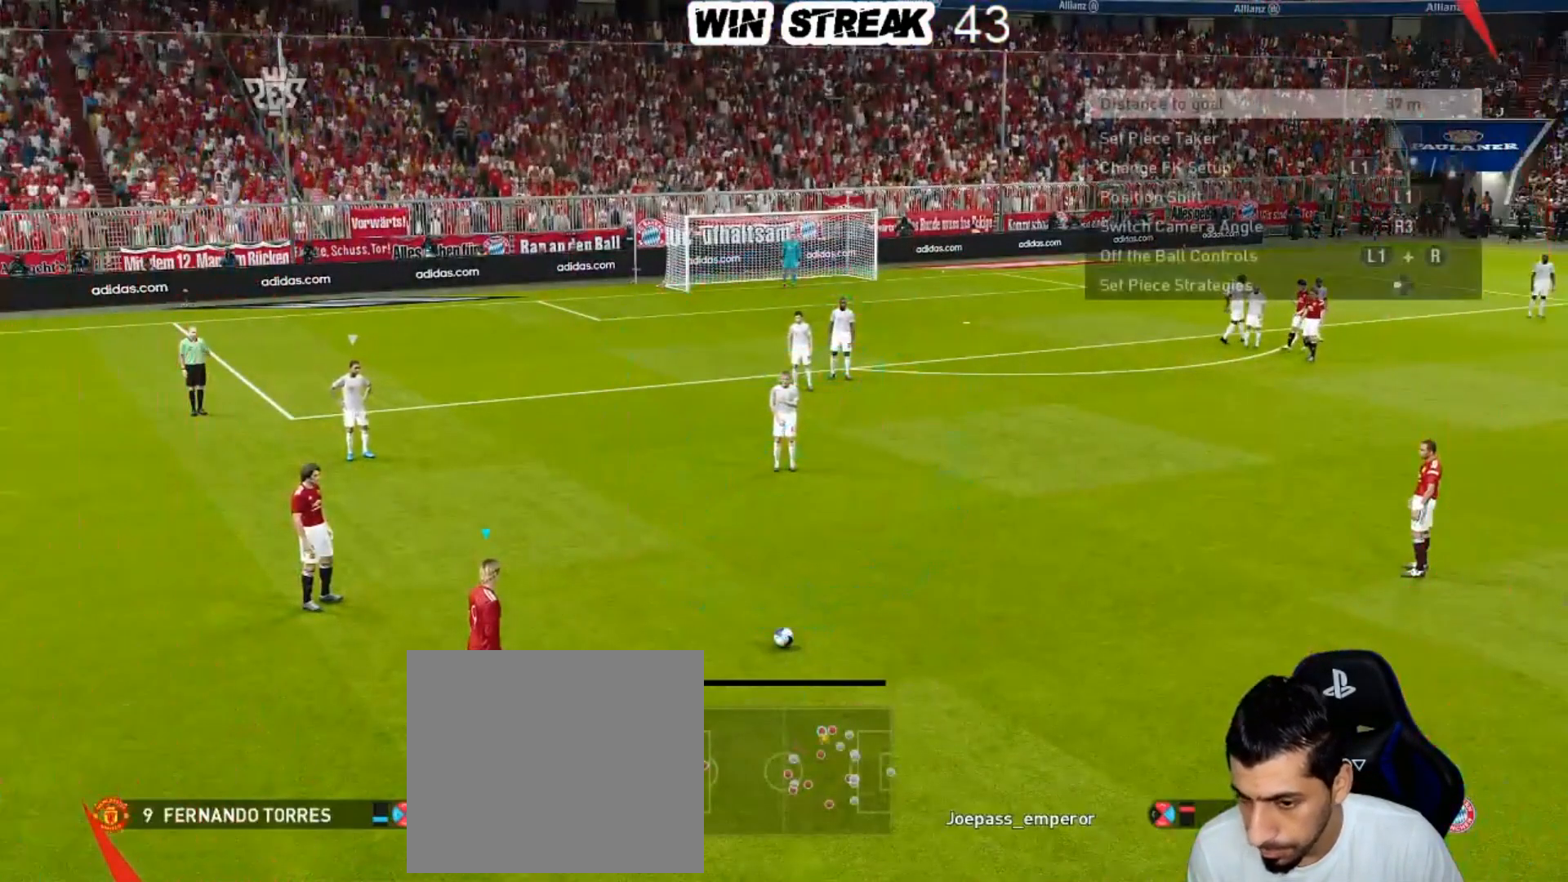
{"buttons": [], "left_stick": "center", "right_stick": "center", "events": [[133, "right_stick", "up-right"], [283, "right_stick", "center"], [333, "L1", "up"]]}
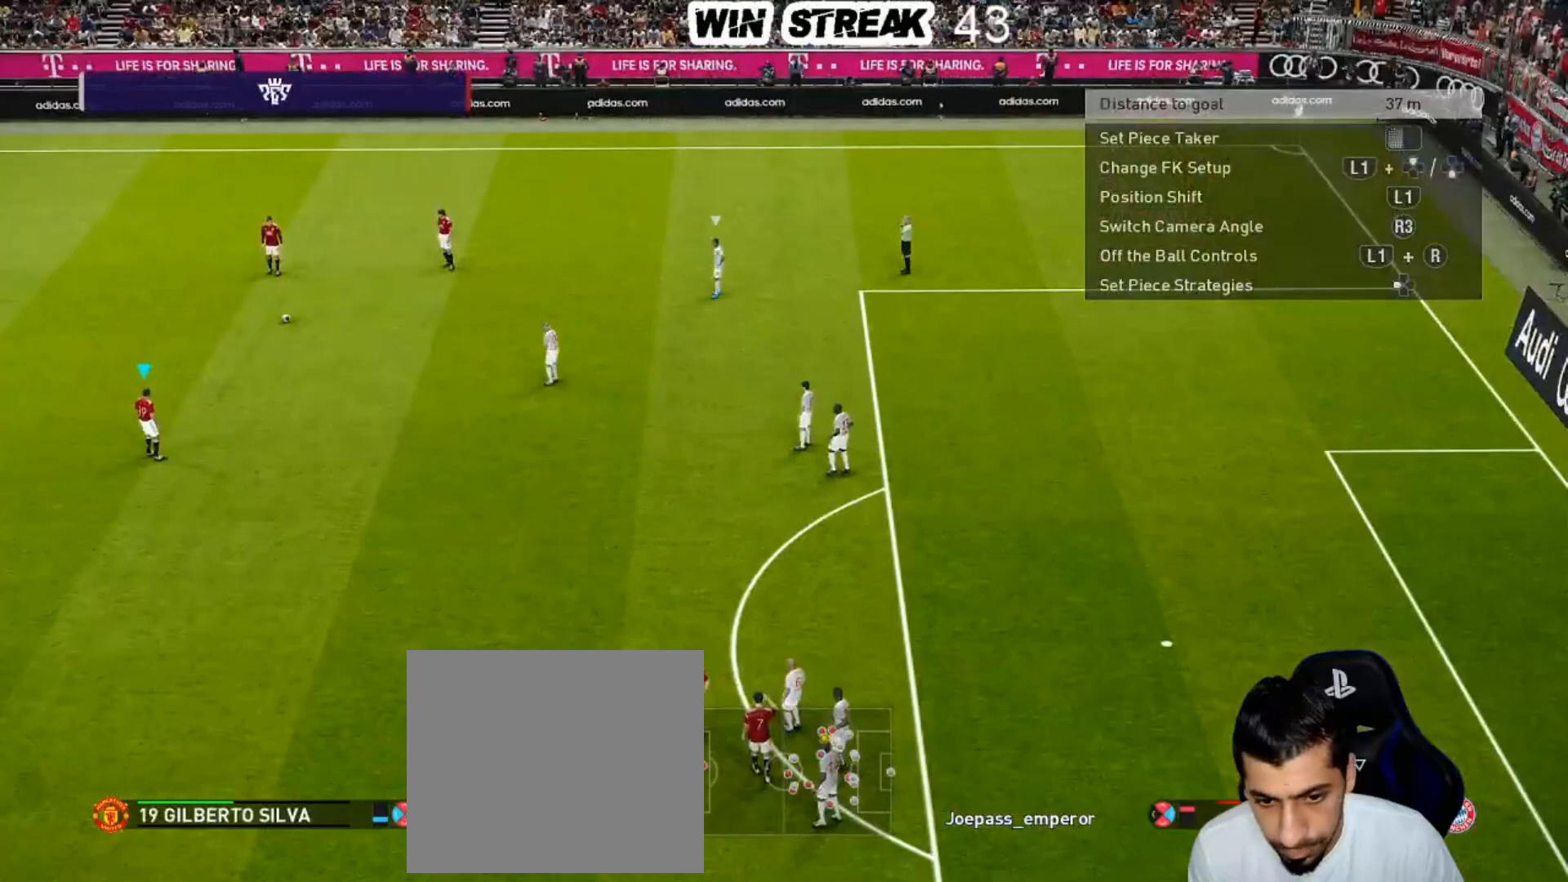
{"buttons": [], "left_stick": "left", "right_stick": "center", "events": [[483, "left_stick", "left"]]}
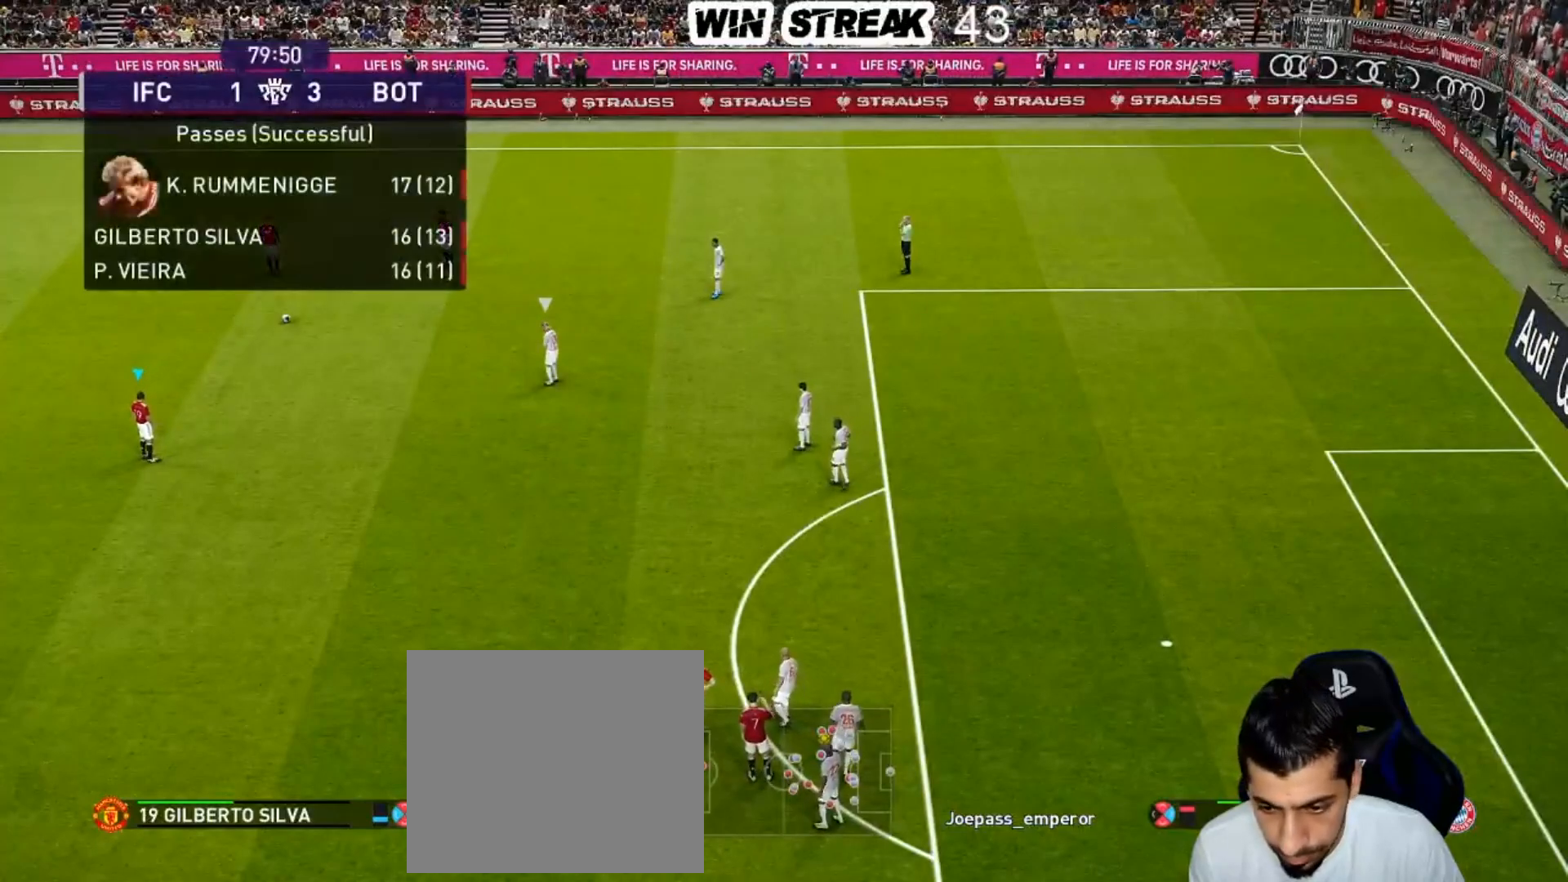
{"buttons": [], "left_stick": "up-left", "right_stick": "center", "events": [[183, "left_stick", "up-left"]]}
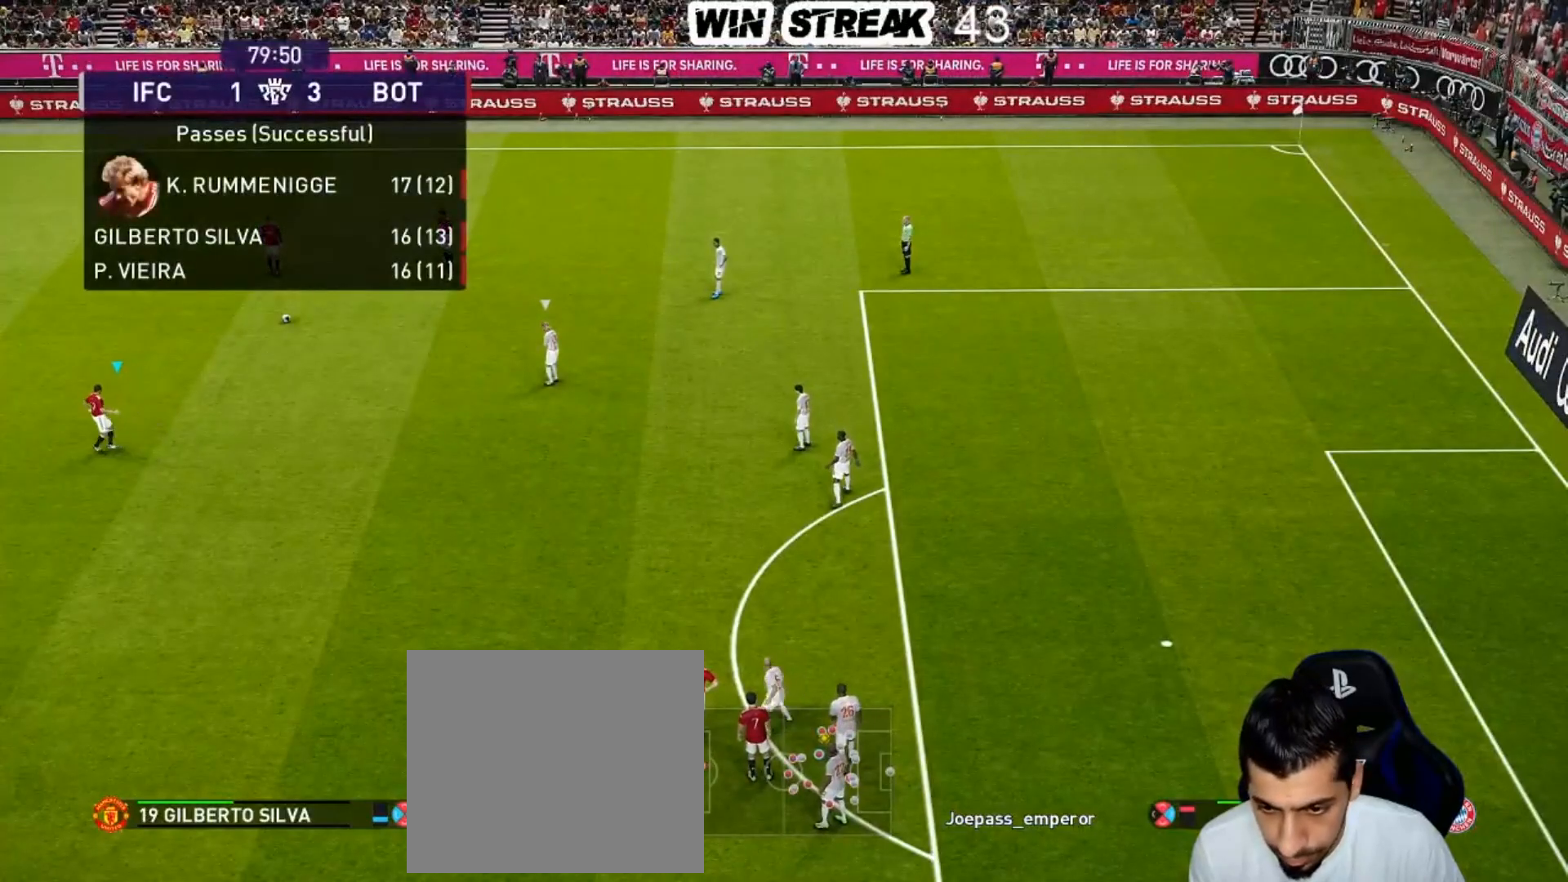
{"buttons": ["R1"], "left_stick": "up-left", "right_stick": "center", "events": [[33, "right_stick", "down-right"], [183, "right_stick", "center"], [233, "R1", "down"]]}
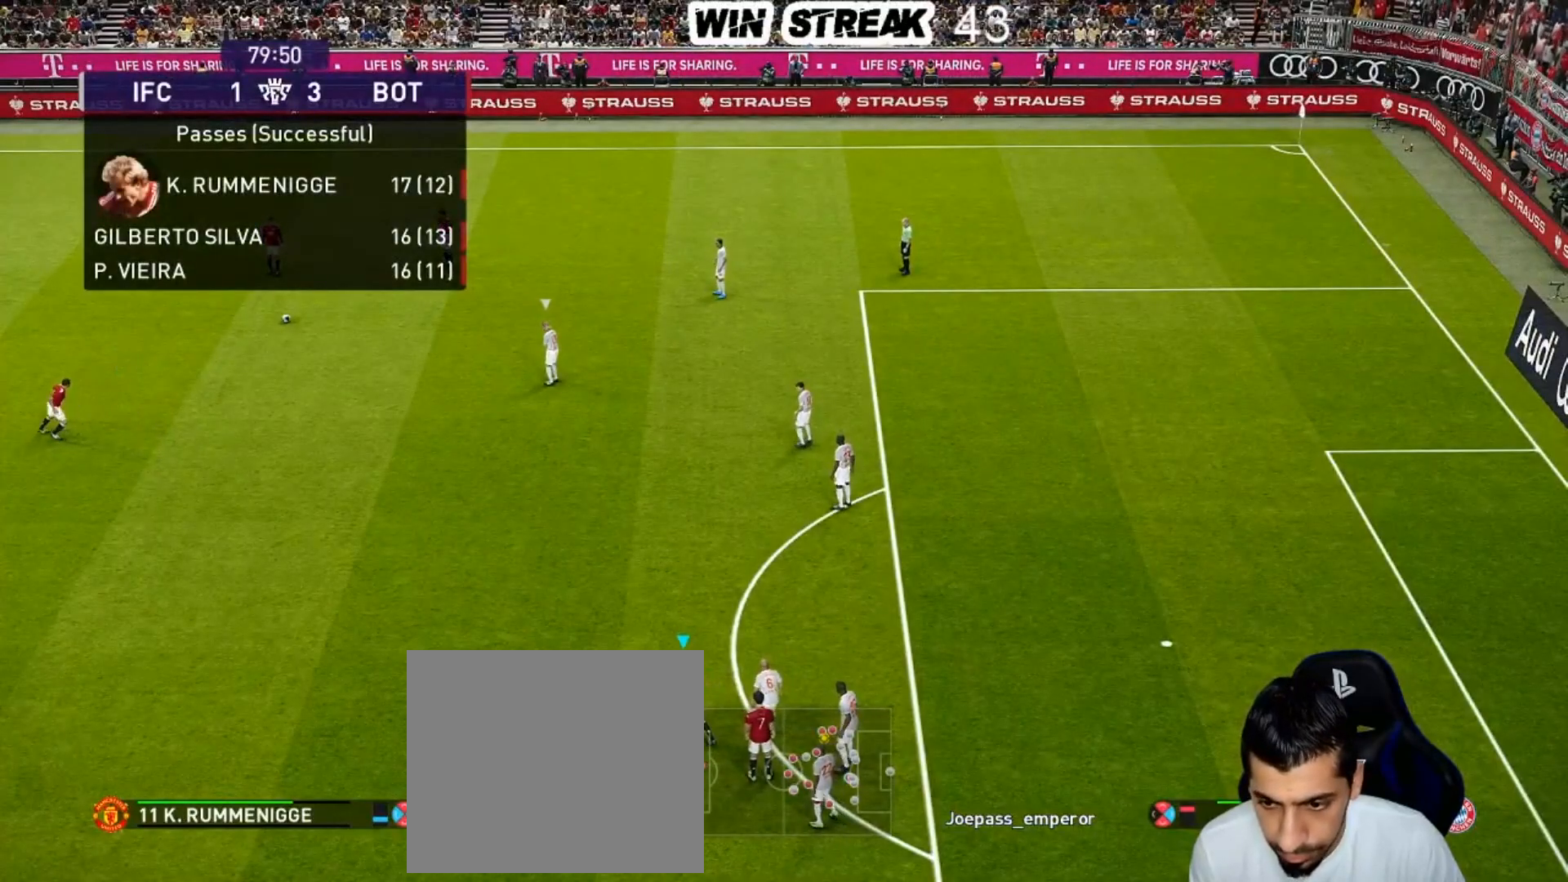
{"buttons": ["TRIANGLE", "R1"], "left_stick": "up-left", "right_stick": "center", "events": [[483, "TRIANGLE", "down"]]}
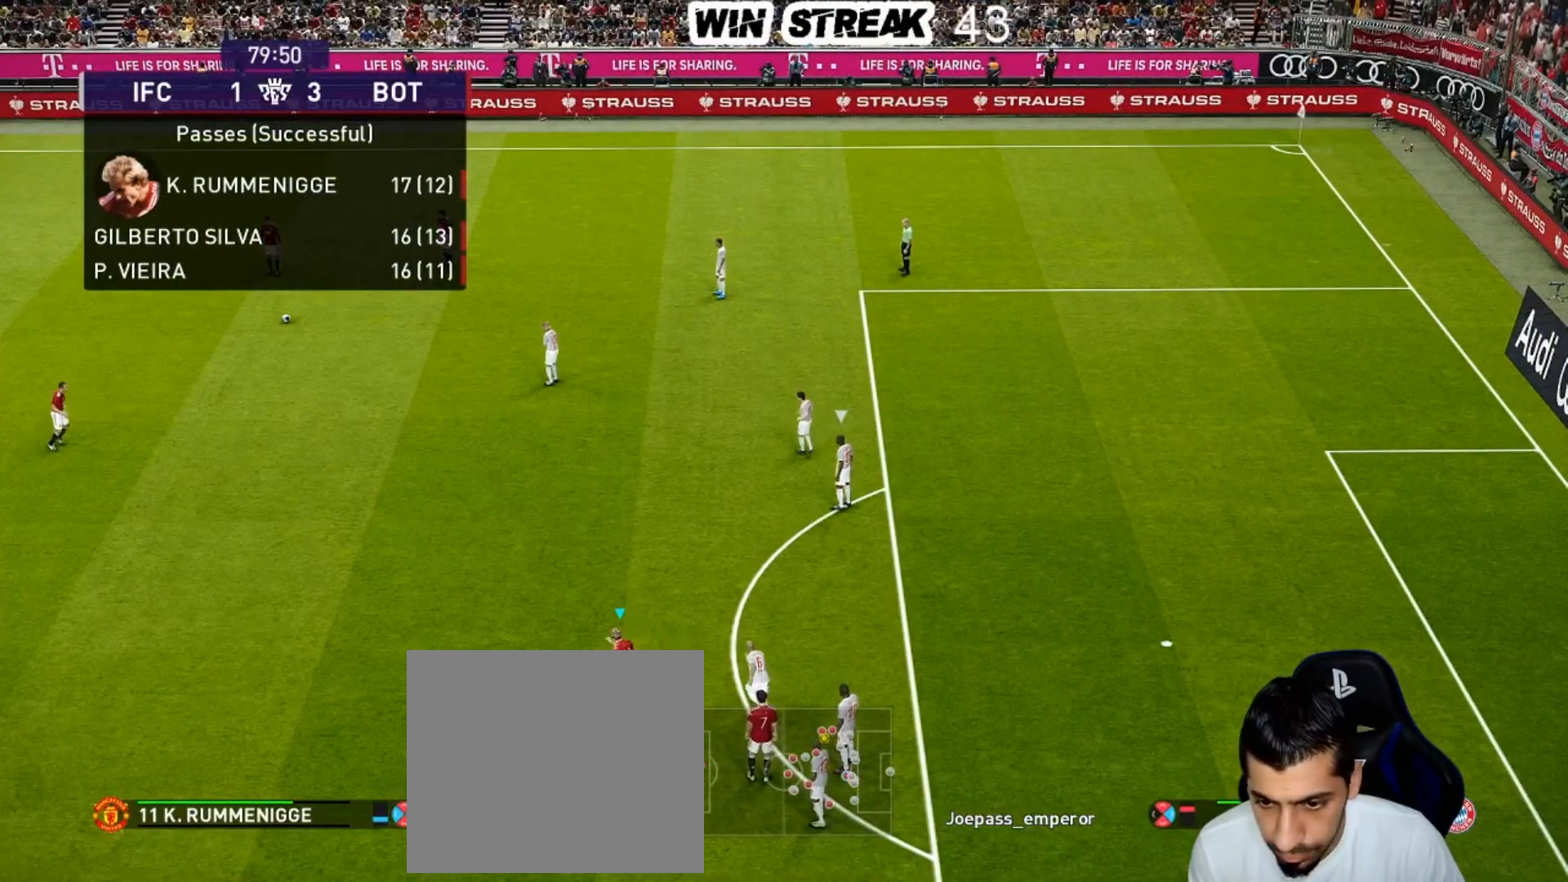
{"buttons": ["R1"], "left_stick": "up", "right_stick": "center", "events": [[83, "TRIANGLE", "up"], [383, "left_stick", "up"]]}
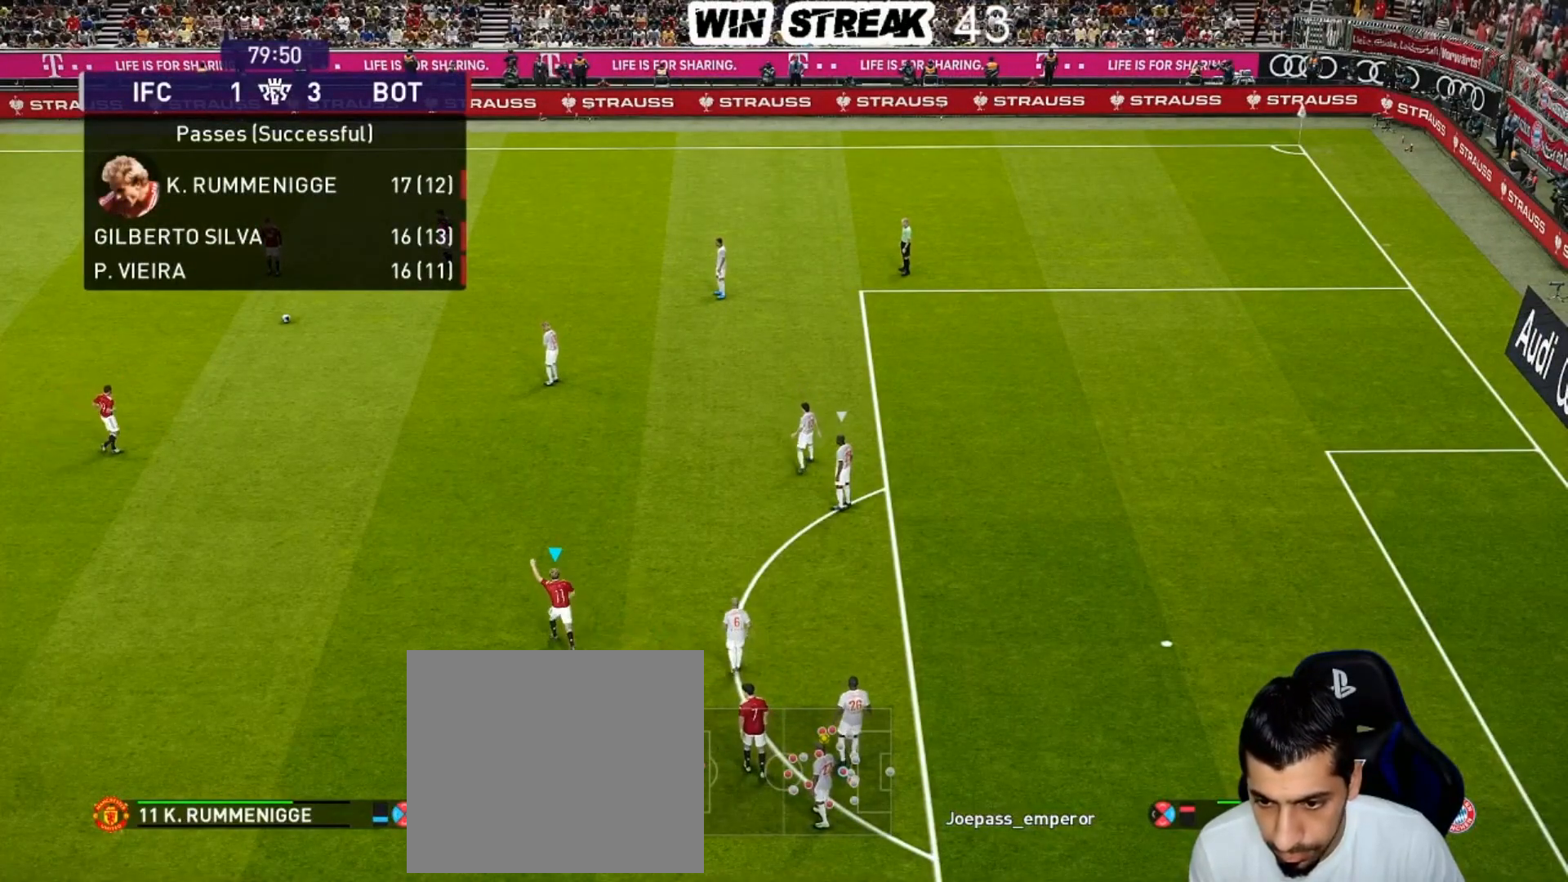
{"buttons": ["R1"], "left_stick": "up-right", "right_stick": "center", "events": [[267, "left_stick", "up-right"]]}
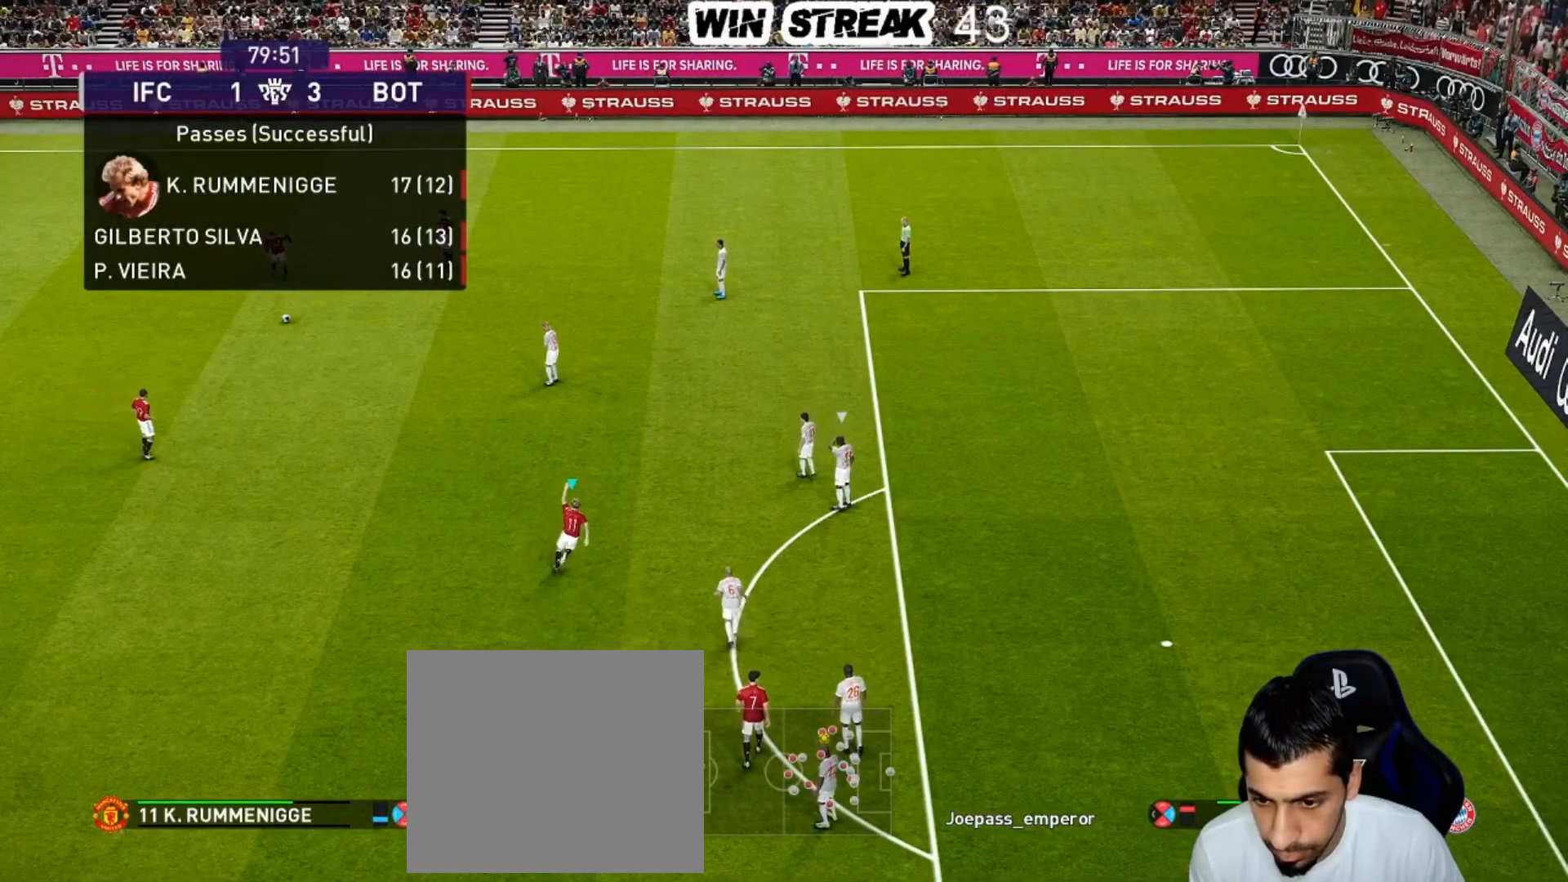
{"buttons": ["R1"], "left_stick": "up-right", "right_stick": "center", "events": []}
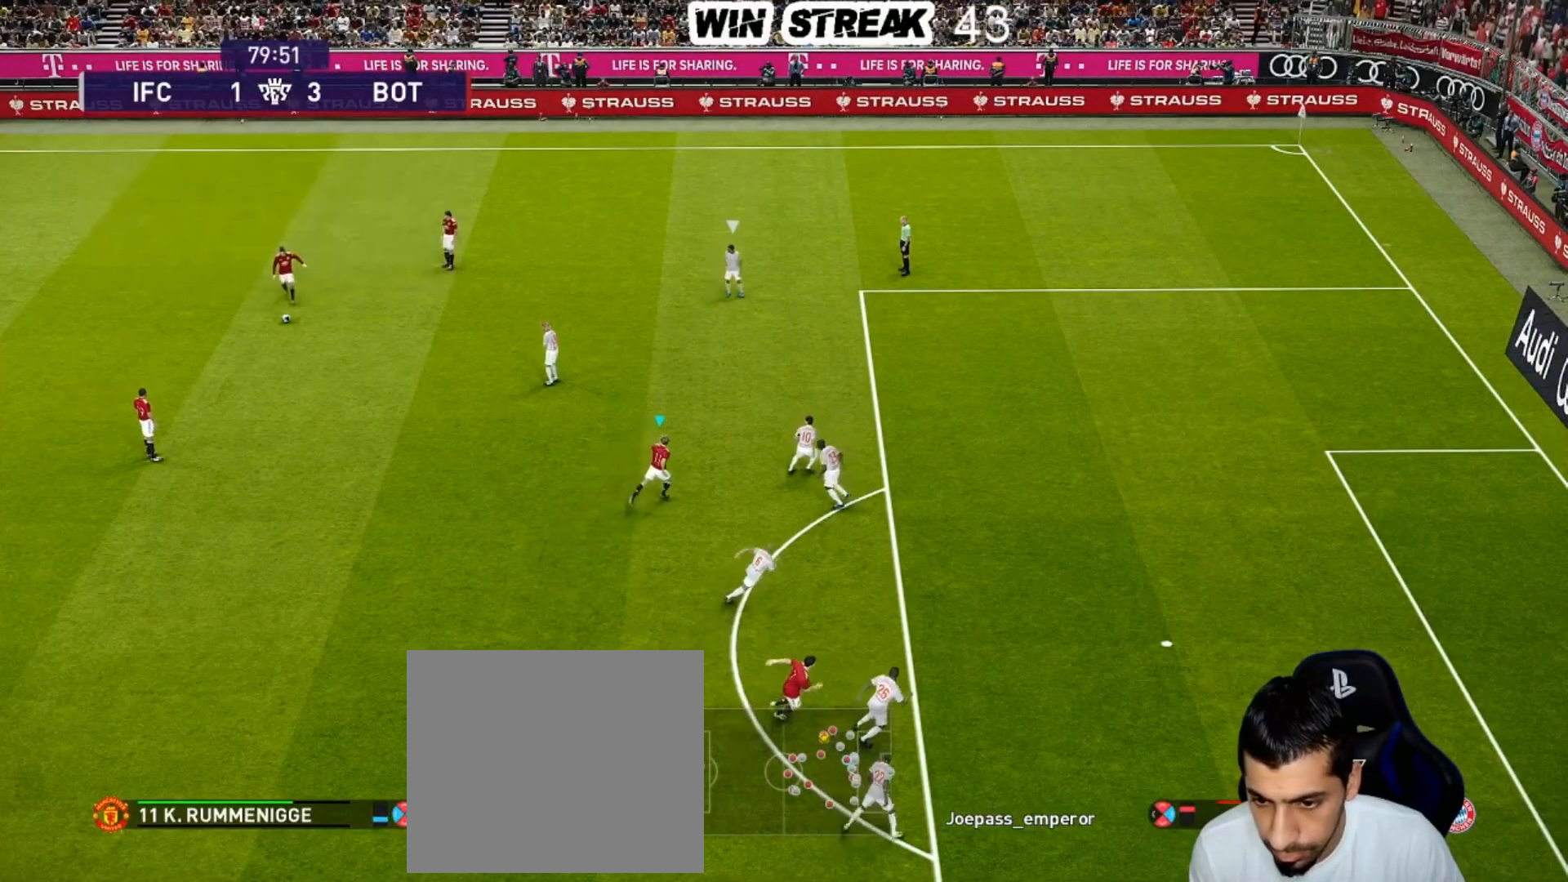
{"buttons": ["R1"], "left_stick": "up-right", "right_stick": "center", "events": []}
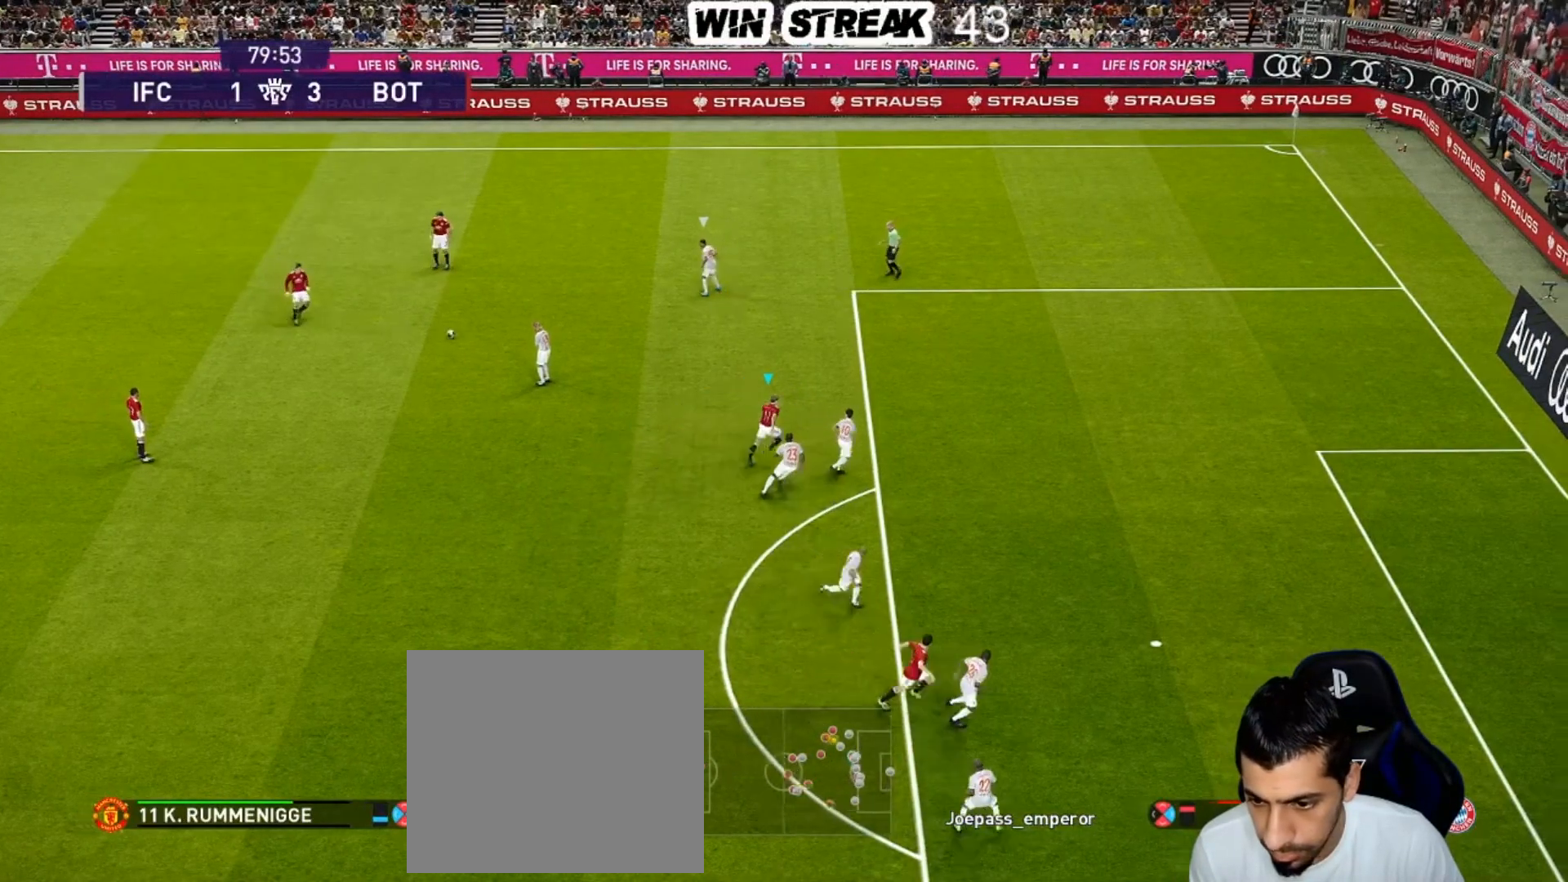
{"buttons": ["R1"], "left_stick": "right", "right_stick": "center", "events": [[450, "left_stick", "right"]]}
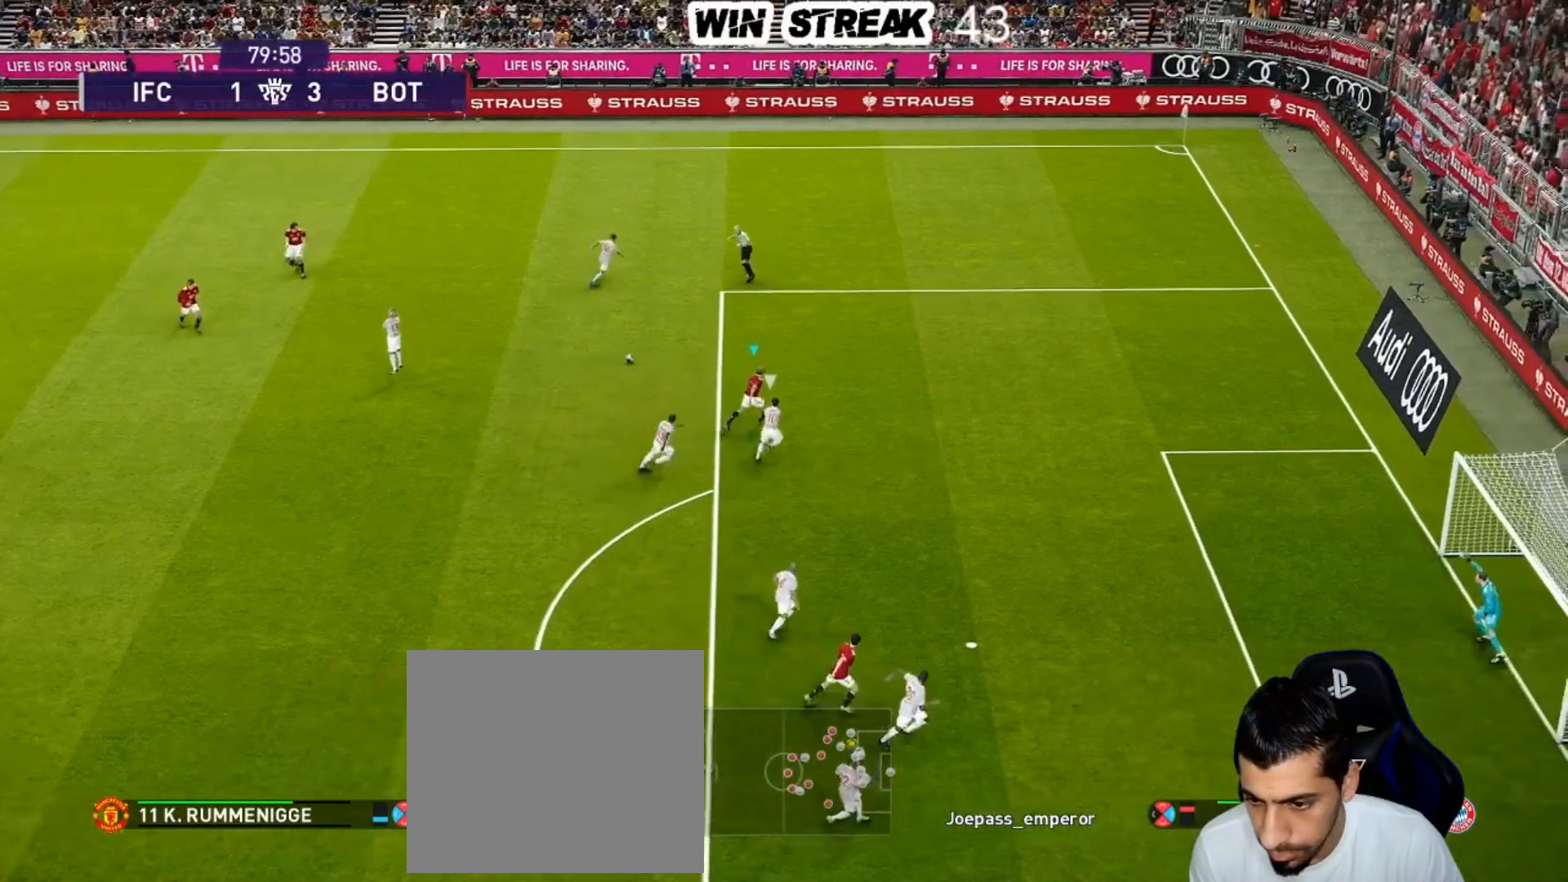
{"buttons": ["R1"], "left_stick": "right", "right_stick": "center", "events": []}
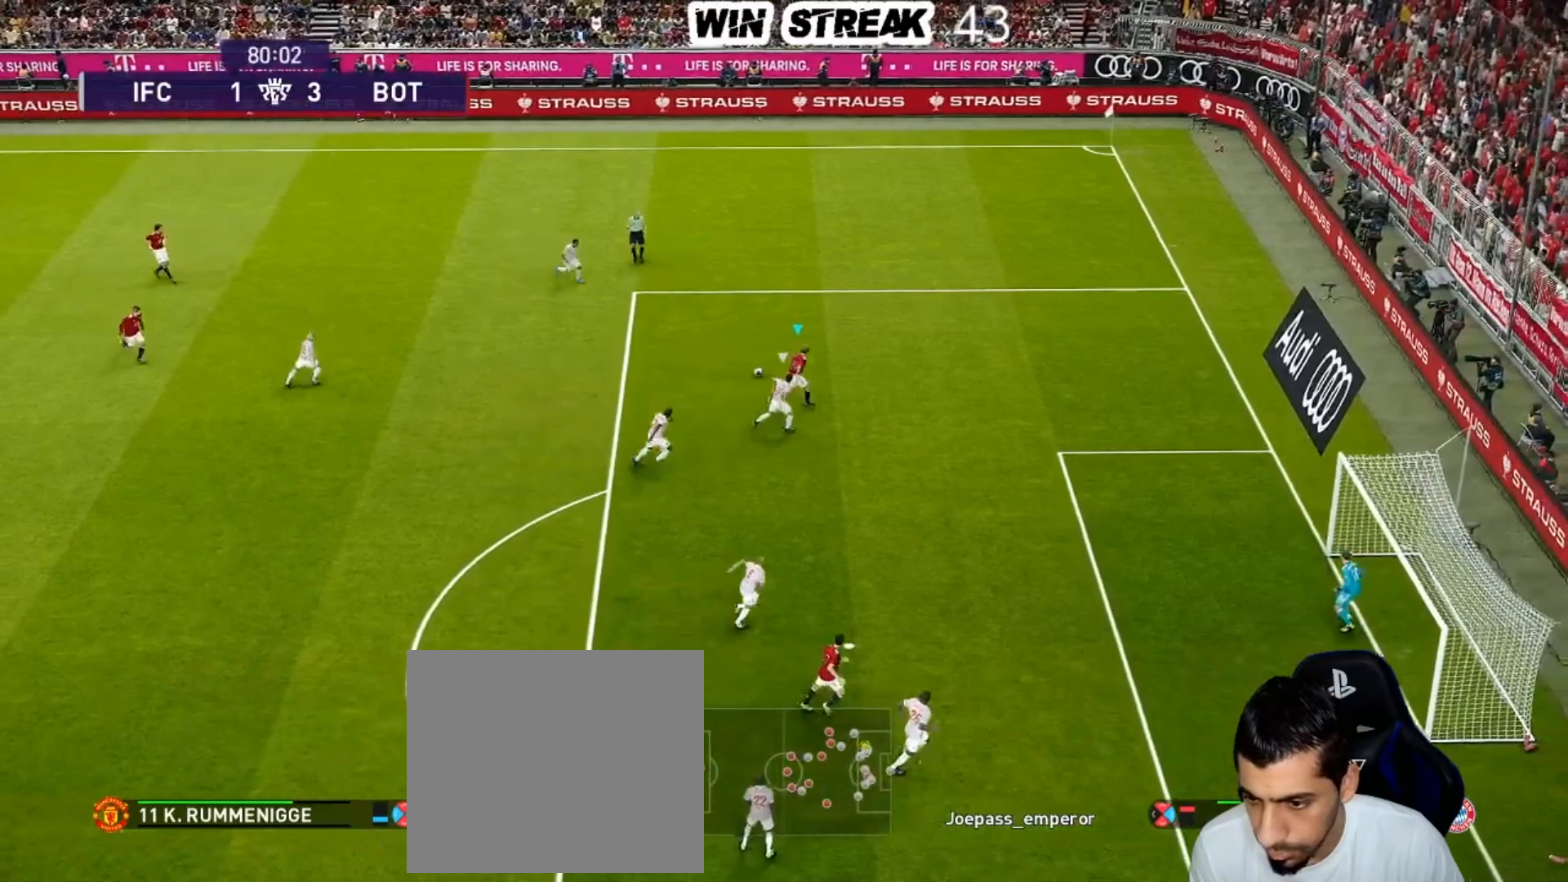
{"buttons": [], "left_stick": "left", "right_stick": "center", "events": [[50, "R1", "up"], [100, "left_stick", "up-right"], [167, "R2", "down"], [233, "left_stick", "up-left"], [350, "R2", "up"], [450, "left_stick", "left"]]}
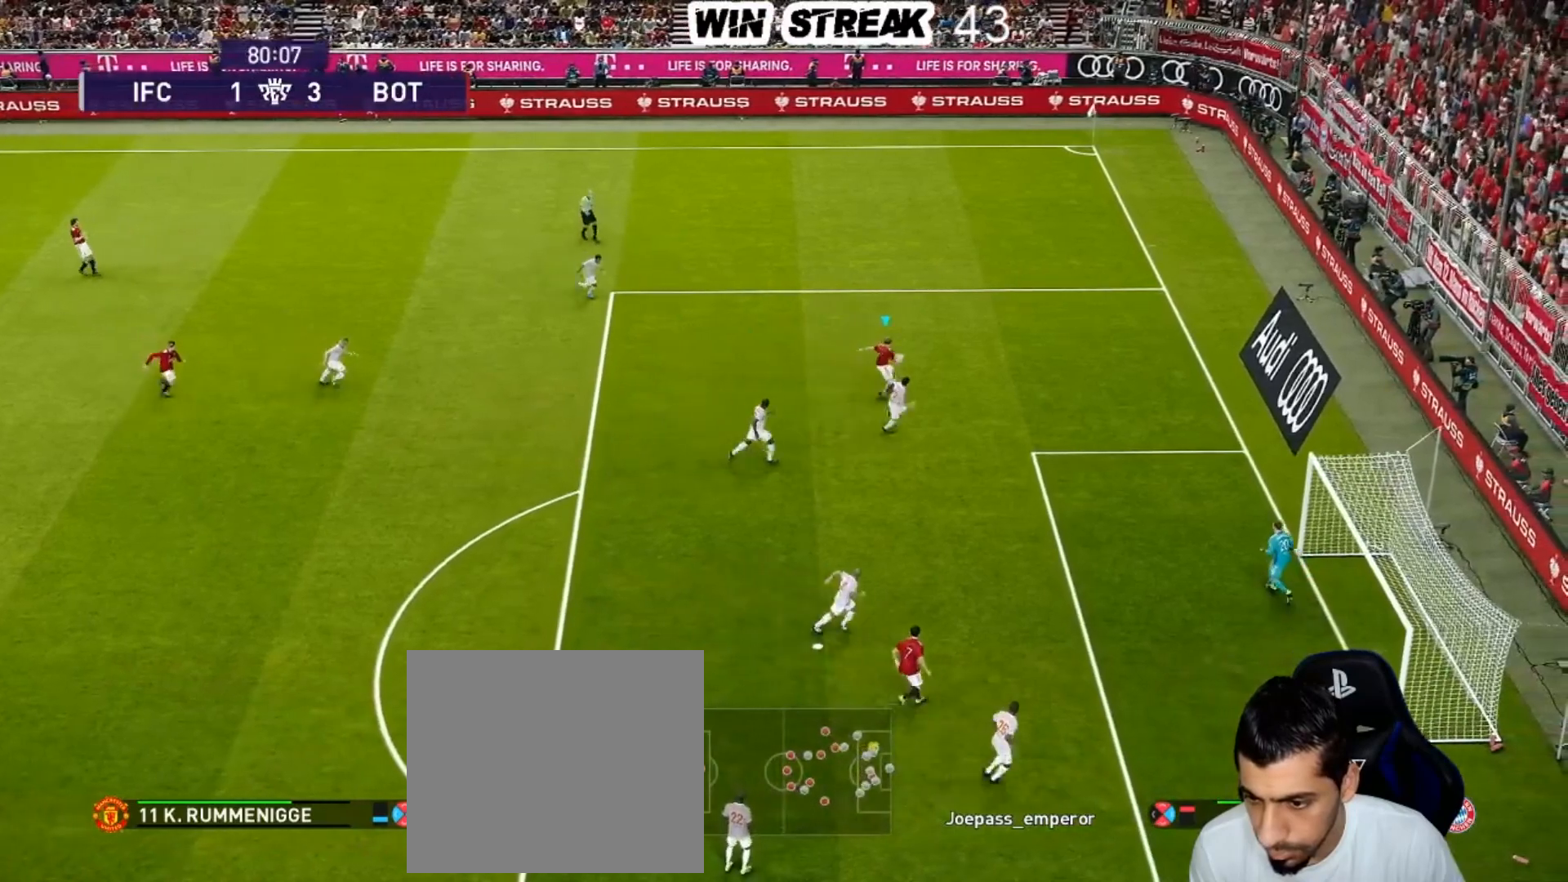
{"buttons": [], "left_stick": "down-left", "right_stick": "center", "events": [[100, "R2", "down"], [217, "R2", "up"], [250, "left_stick", "down-left"]]}
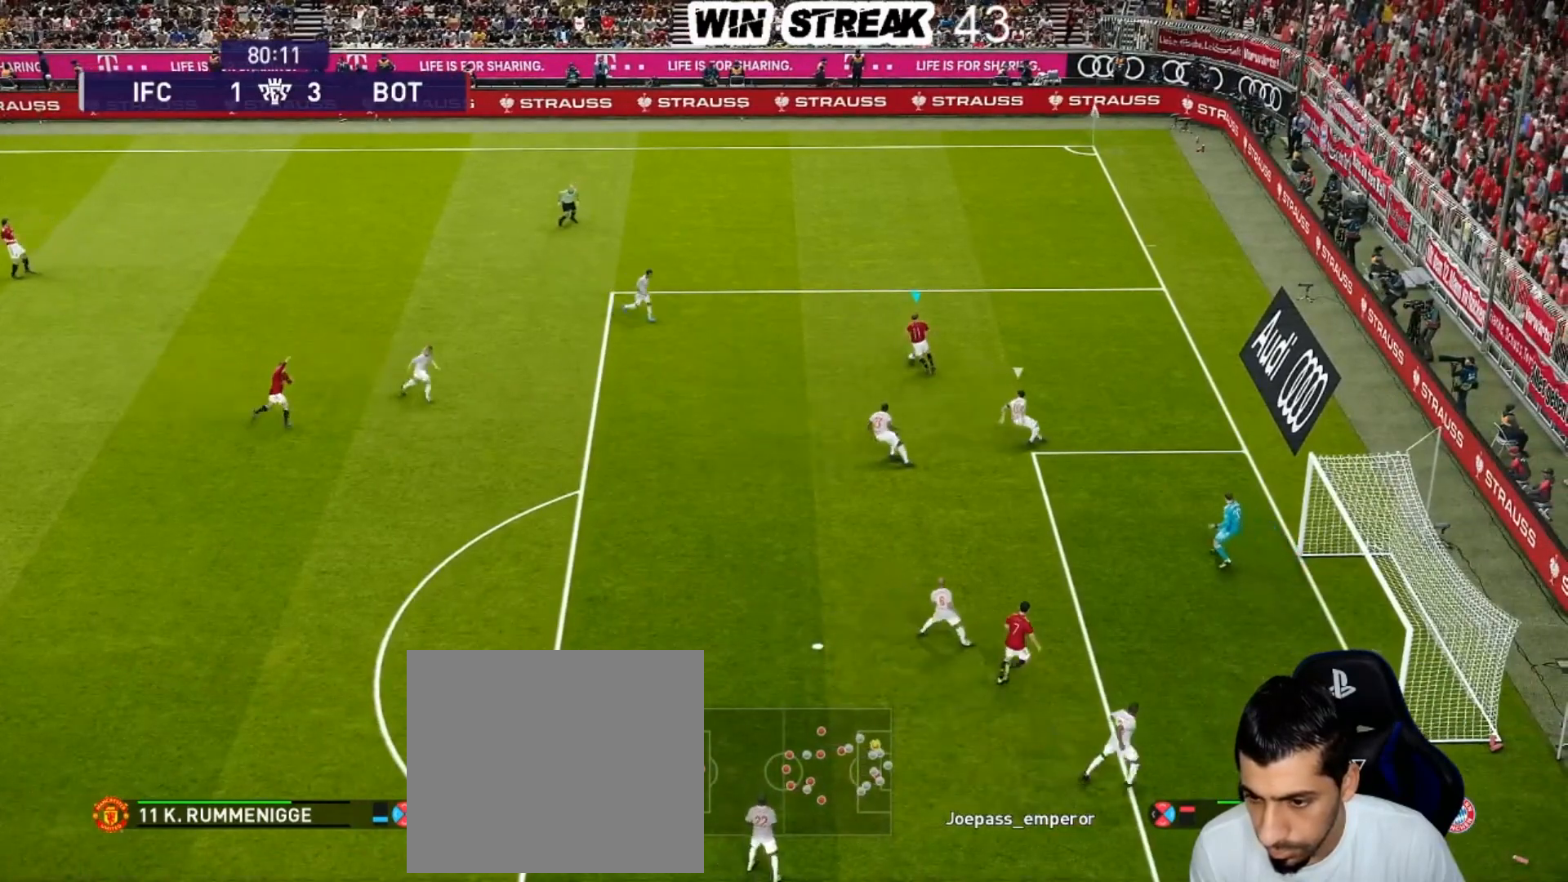
{"buttons": [], "left_stick": "down-left", "right_stick": "center", "events": [[217, "R2", "down"], [217, "TRIANGLE", "down"], [300, "TRIANGLE", "up"], [367, "R2", "up"]]}
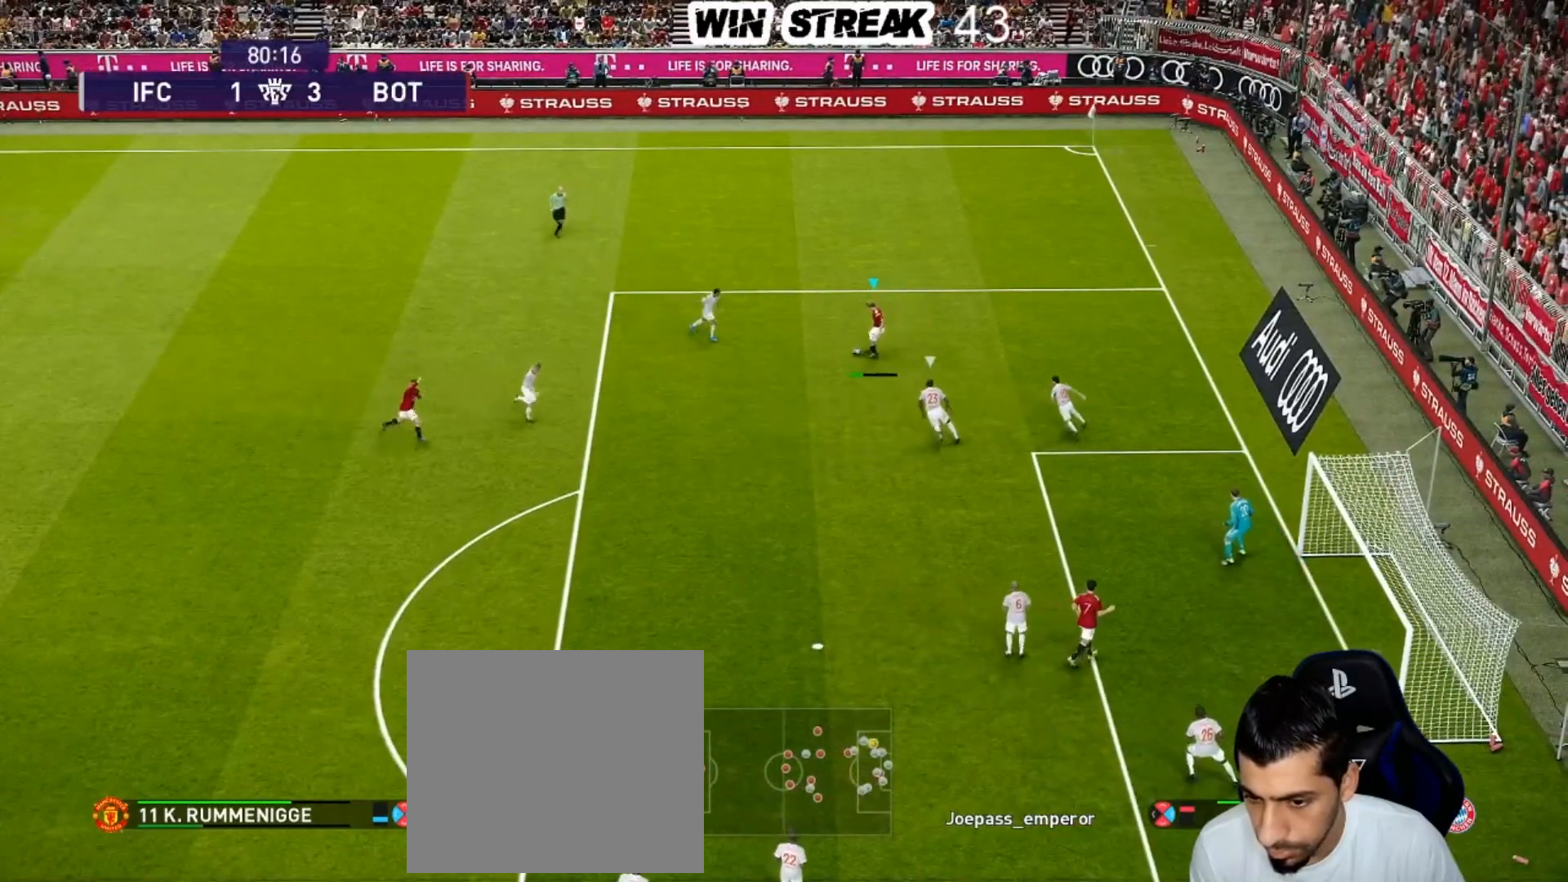
{"buttons": ["R1"], "left_stick": "down-right", "right_stick": "center", "events": [[33, "left_stick", "down"], [183, "R1", "down"], [183, "left_stick", "down-right"]]}
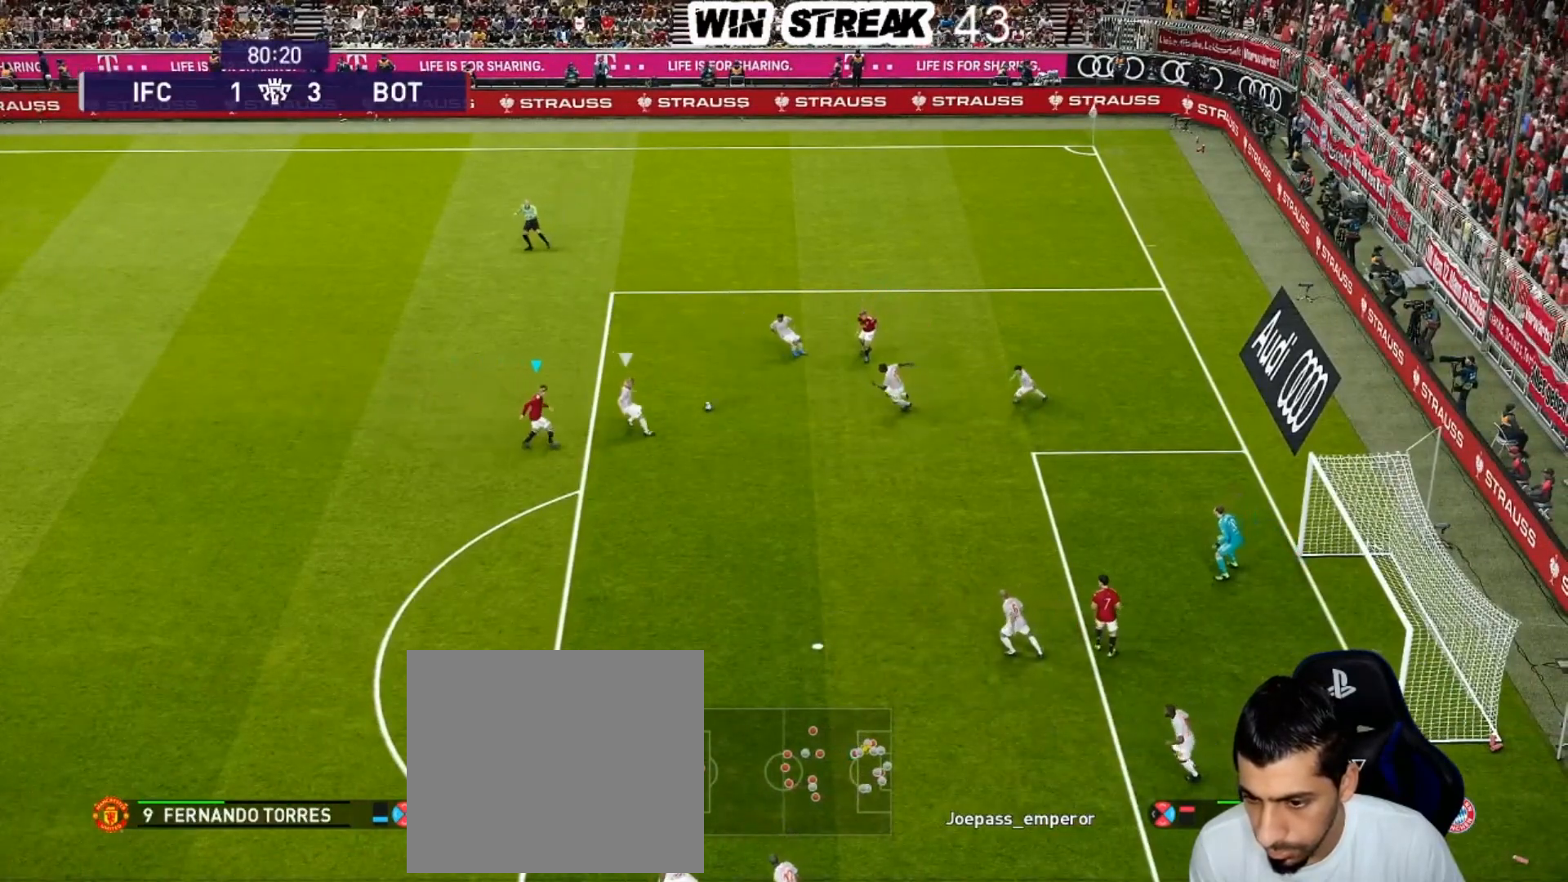
{"buttons": [], "left_stick": "down-right", "right_stick": "center", "events": [[400, "R1", "up"]]}
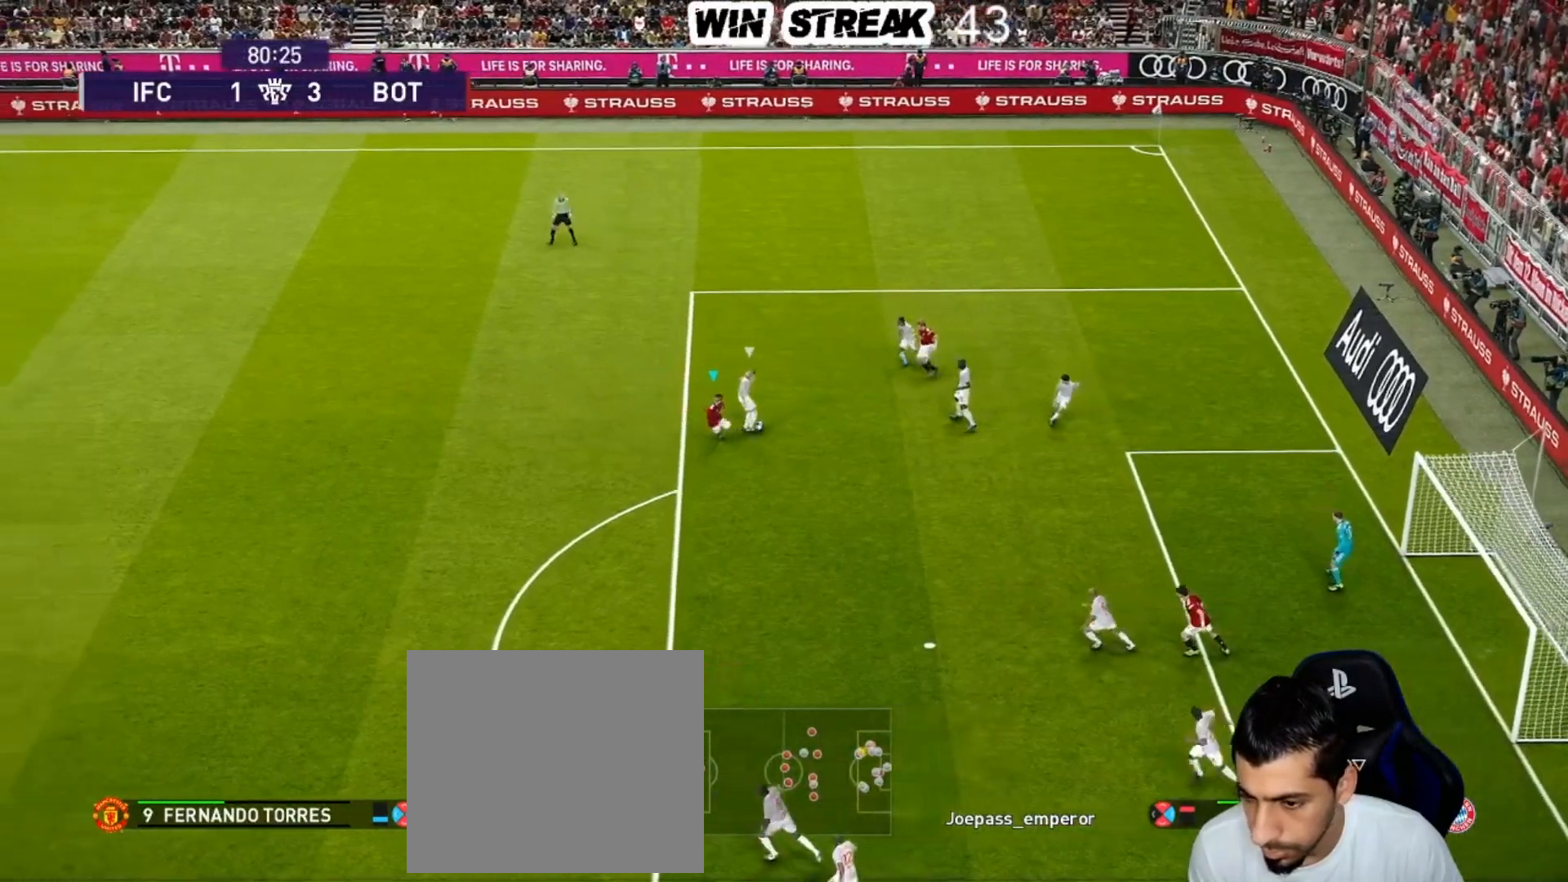
{"buttons": ["SQUARE", "R1"], "left_stick": "left", "right_stick": "center", "events": [[33, "left_stick", "up"], [50, "CROSS", "down"], [233, "left_stick", "center"], [350, "left_stick", "up-left"], [417, "R1", "down"], [450, "SQUARE", "down"], [483, "CROSS", "up"], [483, "left_stick", "left"]]}
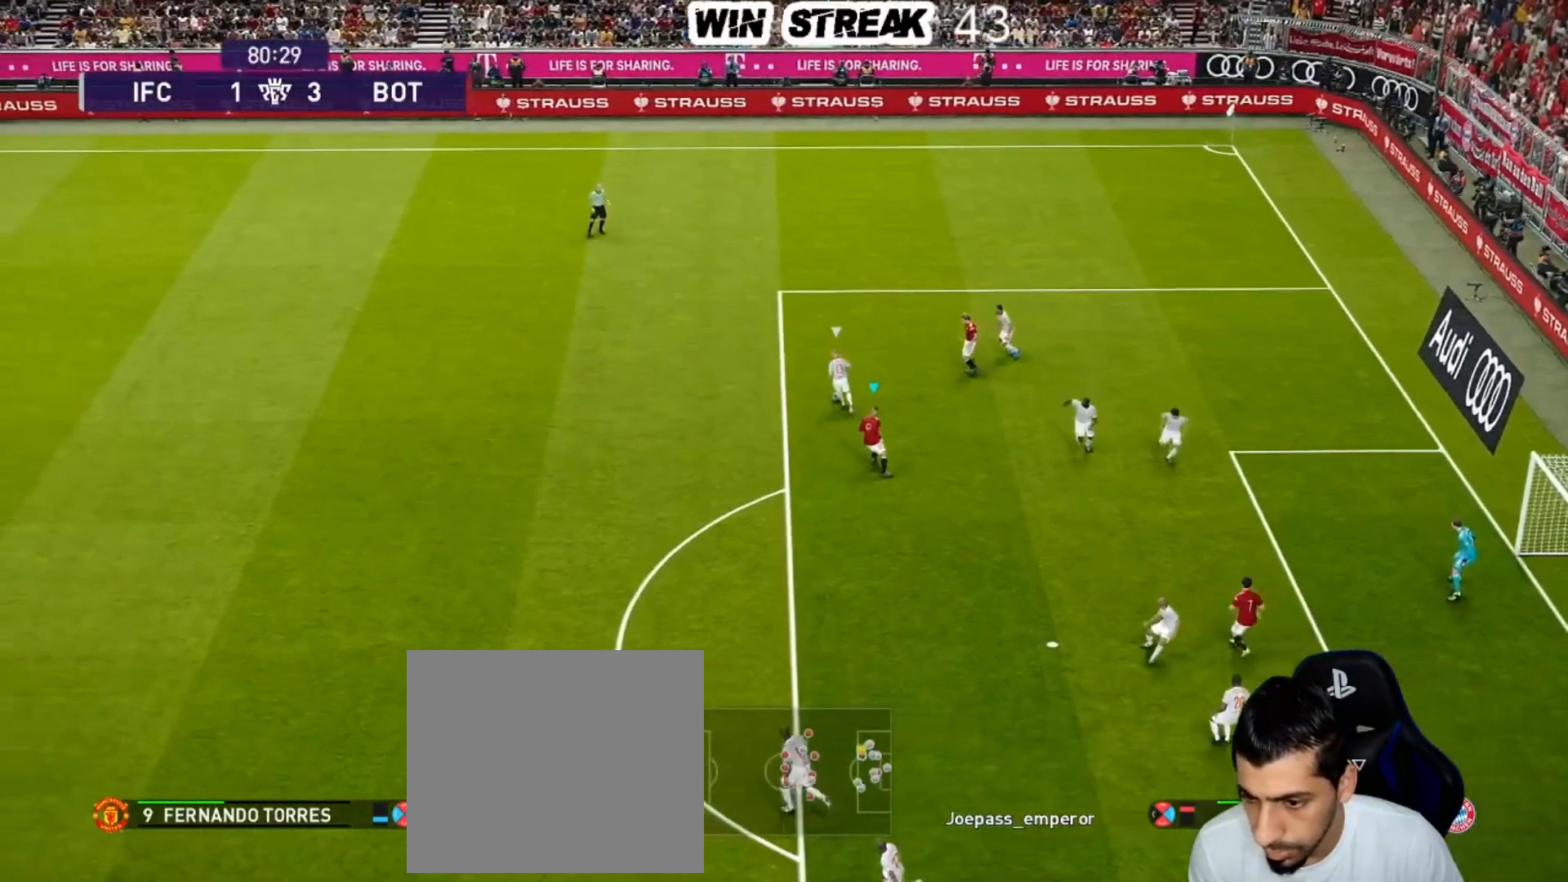
{"buttons": ["SQUARE", "R1"], "left_stick": "left", "right_stick": "center", "events": [[17, "L1", "down"], [183, "L1", "up"]]}
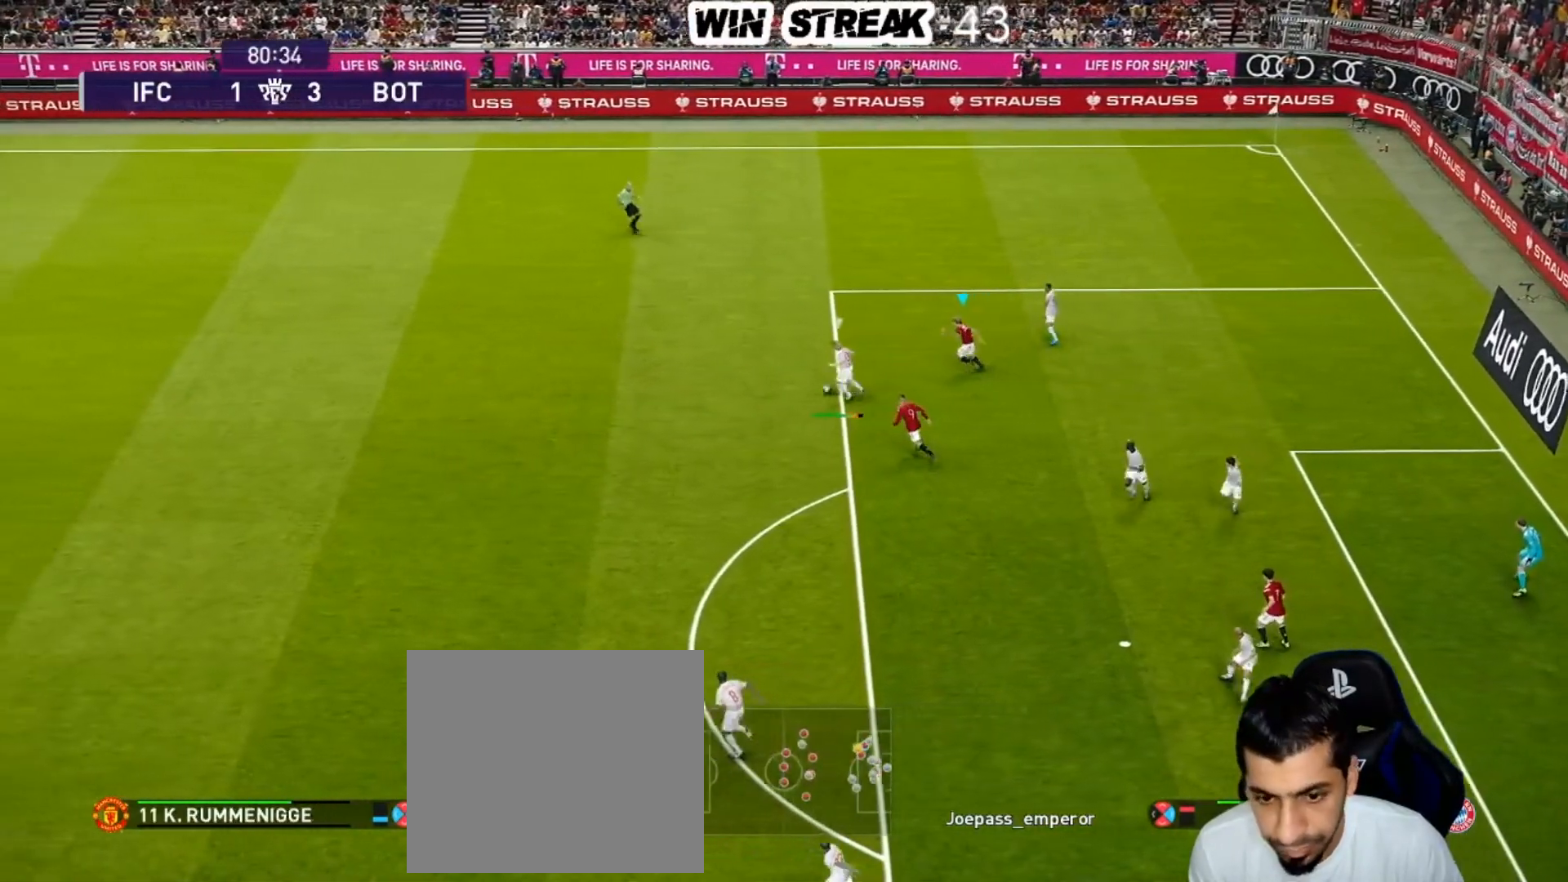
{"buttons": ["CROSS", "SQUARE", "L1", "R1"], "left_stick": "center", "right_stick": "center", "events": [[400, "CROSS", "down"], [417, "L1", "down"], [467, "left_stick", "center"]]}
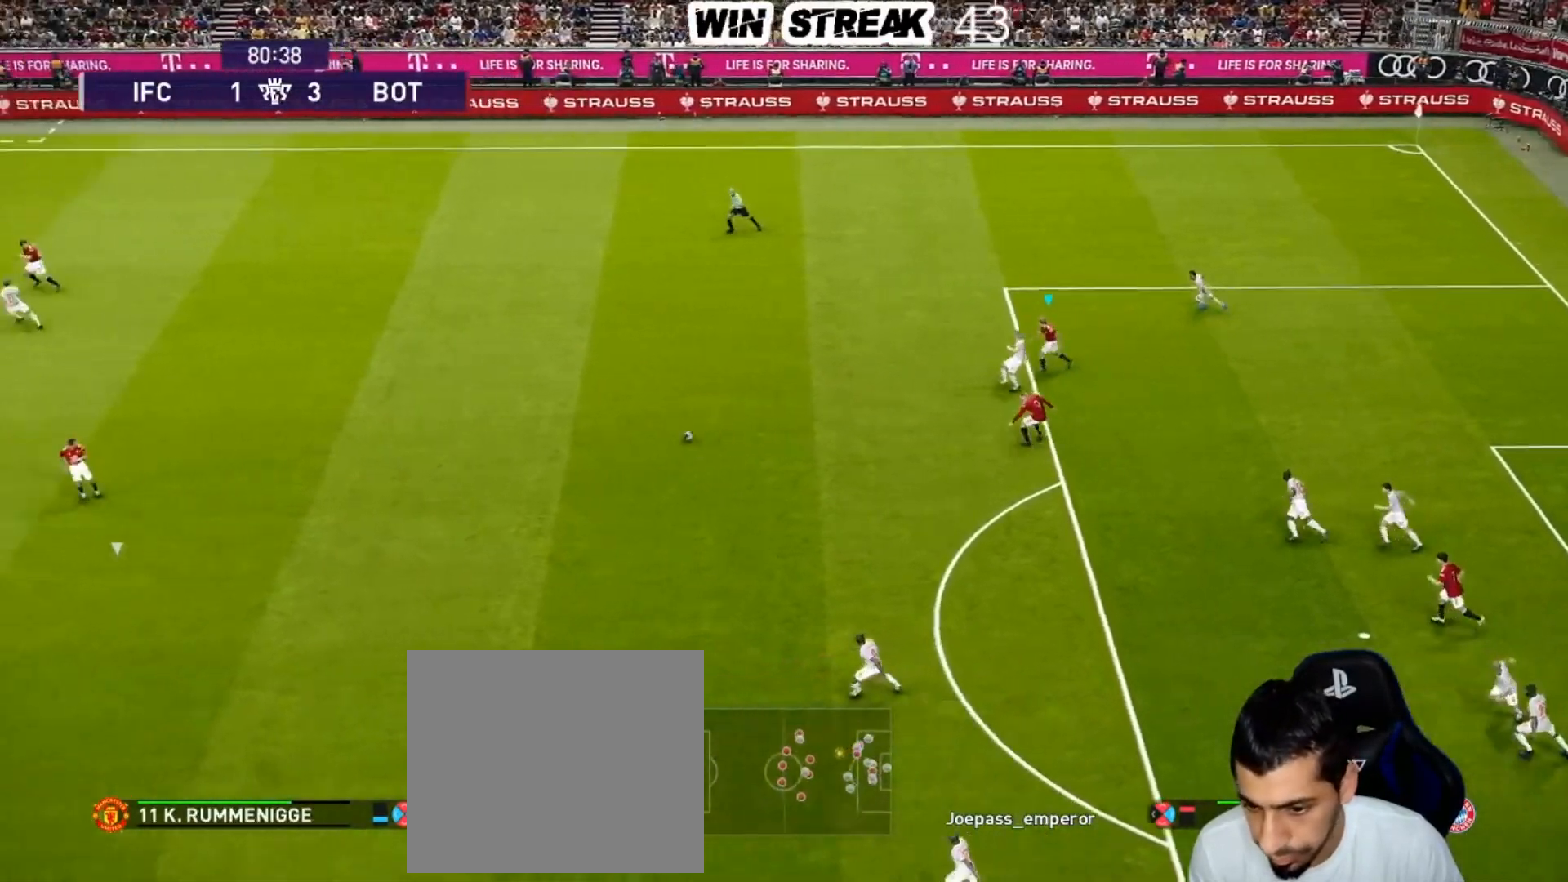
{"buttons": ["CROSS", "SQUARE", "R1"], "left_stick": "right", "right_stick": "center", "events": [[33, "left_stick", "down-right"], [67, "L1", "up"], [217, "left_stick", "right"]]}
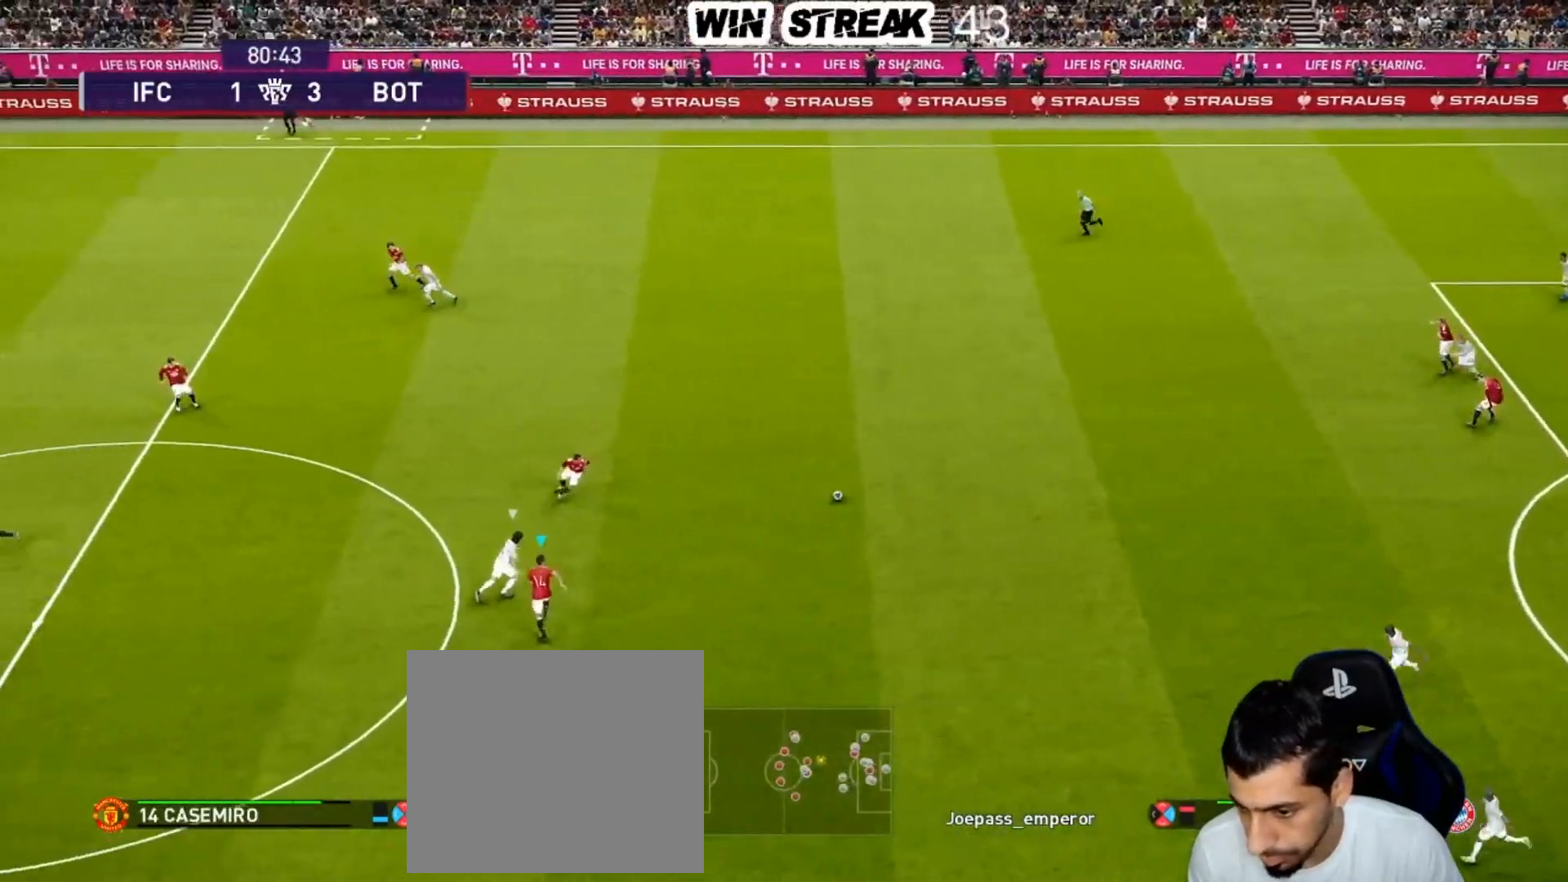
{"buttons": ["CROSS", "SQUARE", "R1"], "left_stick": "right", "right_stick": "center", "events": [[83, "L1", "down"], [167, "L1", "up"]]}
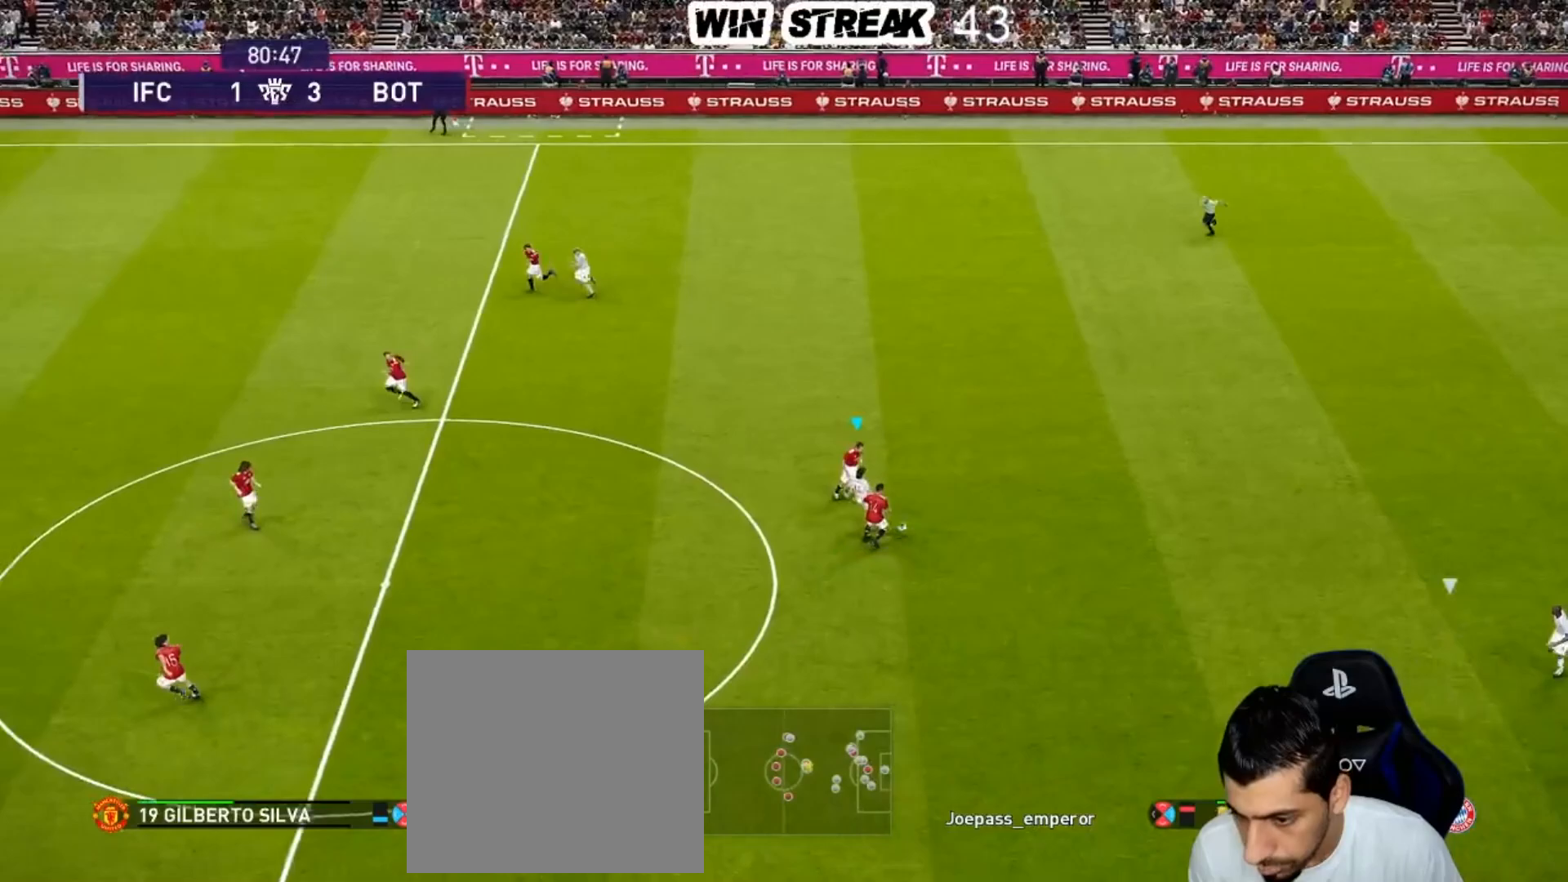
{"buttons": ["SQUARE", "R1"], "left_stick": "down-left", "right_stick": "center", "events": [[433, "left_stick", "down"], [467, "CROSS", "up"], [500, "left_stick", "down-left"]]}
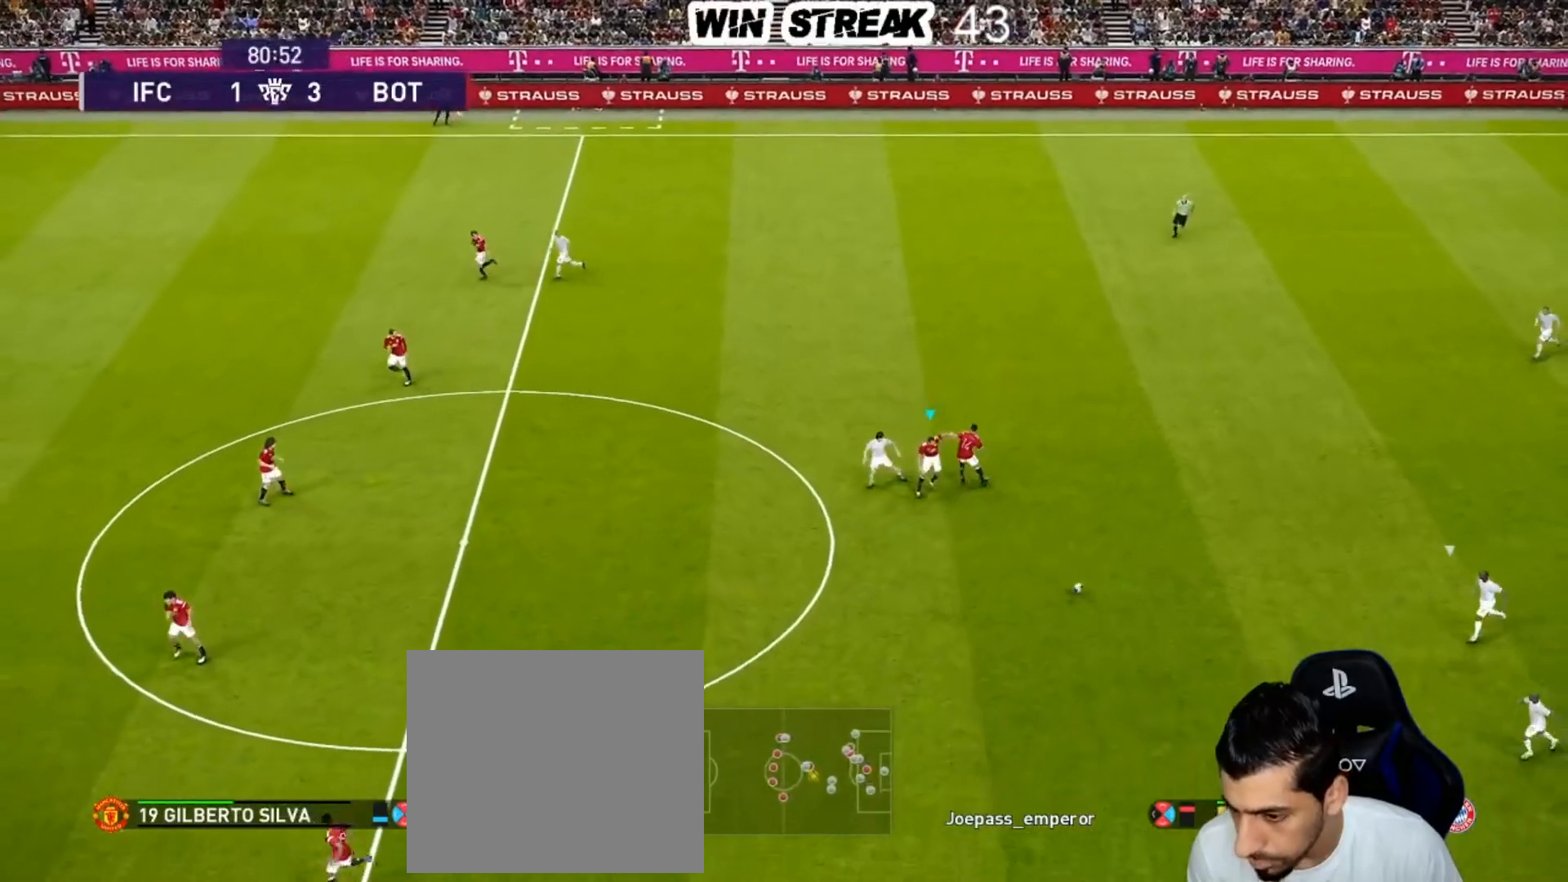
{"buttons": ["SQUARE", "R1"], "left_stick": "down-left", "right_stick": "center", "events": []}
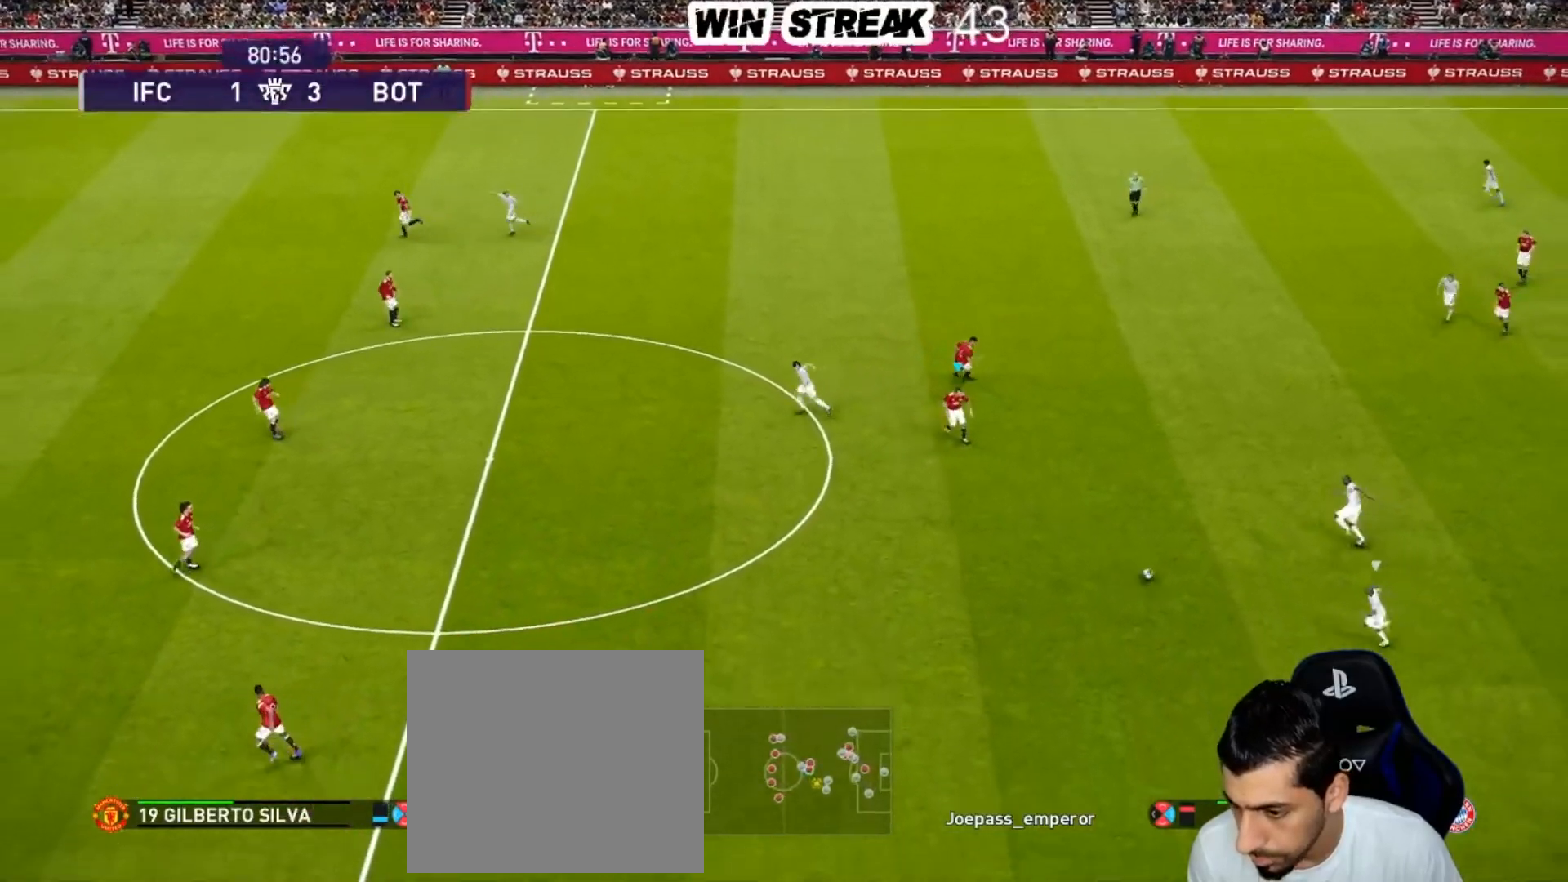
{"buttons": ["SQUARE", "R1"], "left_stick": "down-left", "right_stick": "center", "events": []}
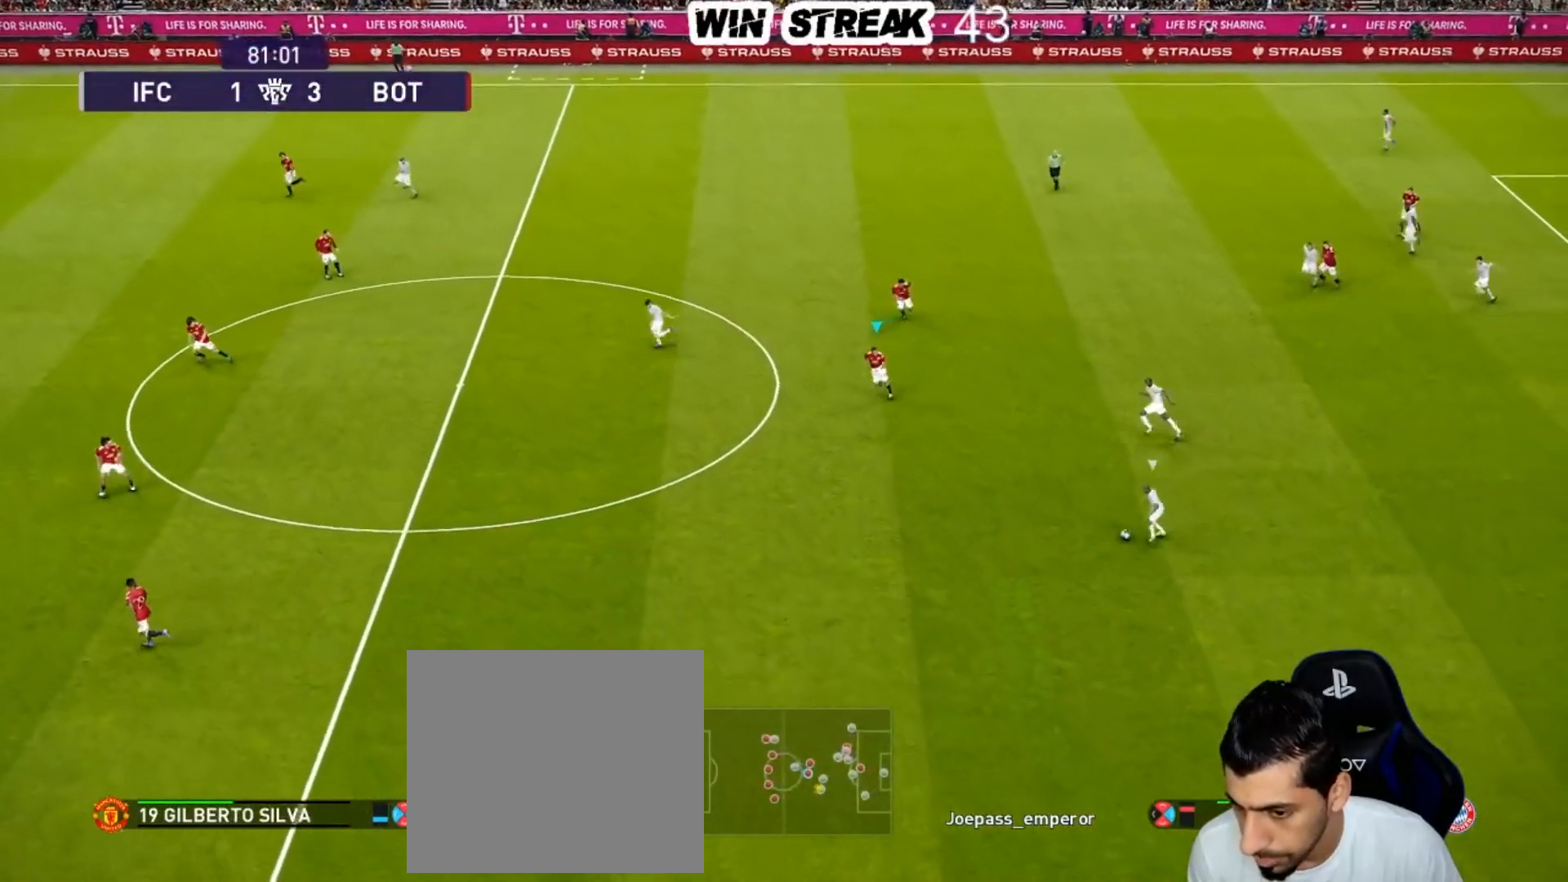
{"buttons": ["SQUARE", "R1"], "left_stick": "down-left", "right_stick": "center", "events": []}
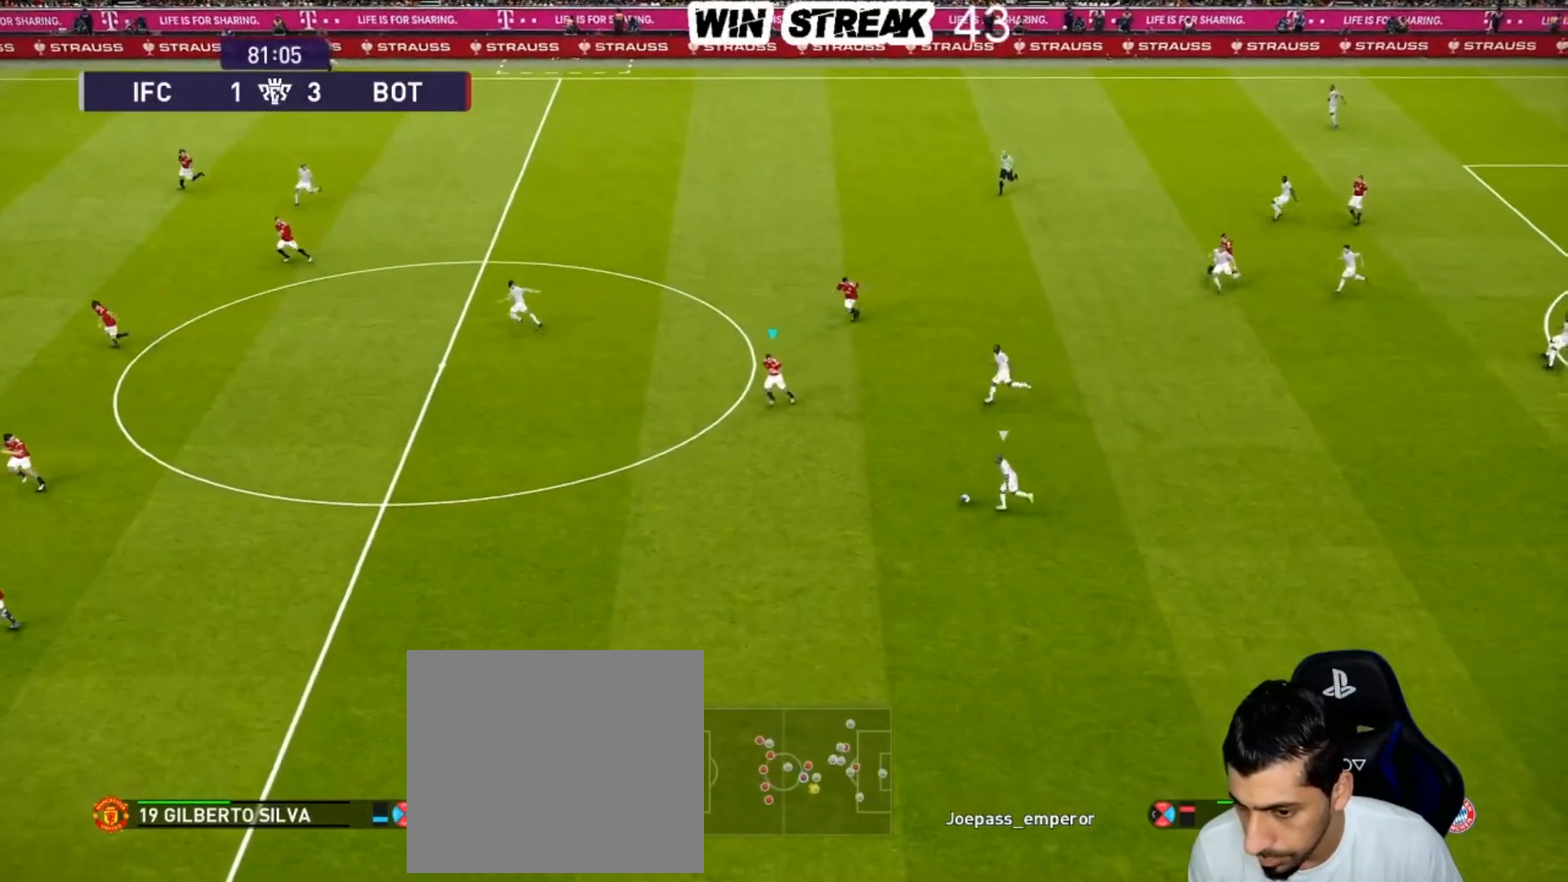
{"buttons": ["SQUARE", "R1"], "left_stick": "up-left", "right_stick": "center", "events": [[150, "left_stick", "left"], [500, "left_stick", "up-left"]]}
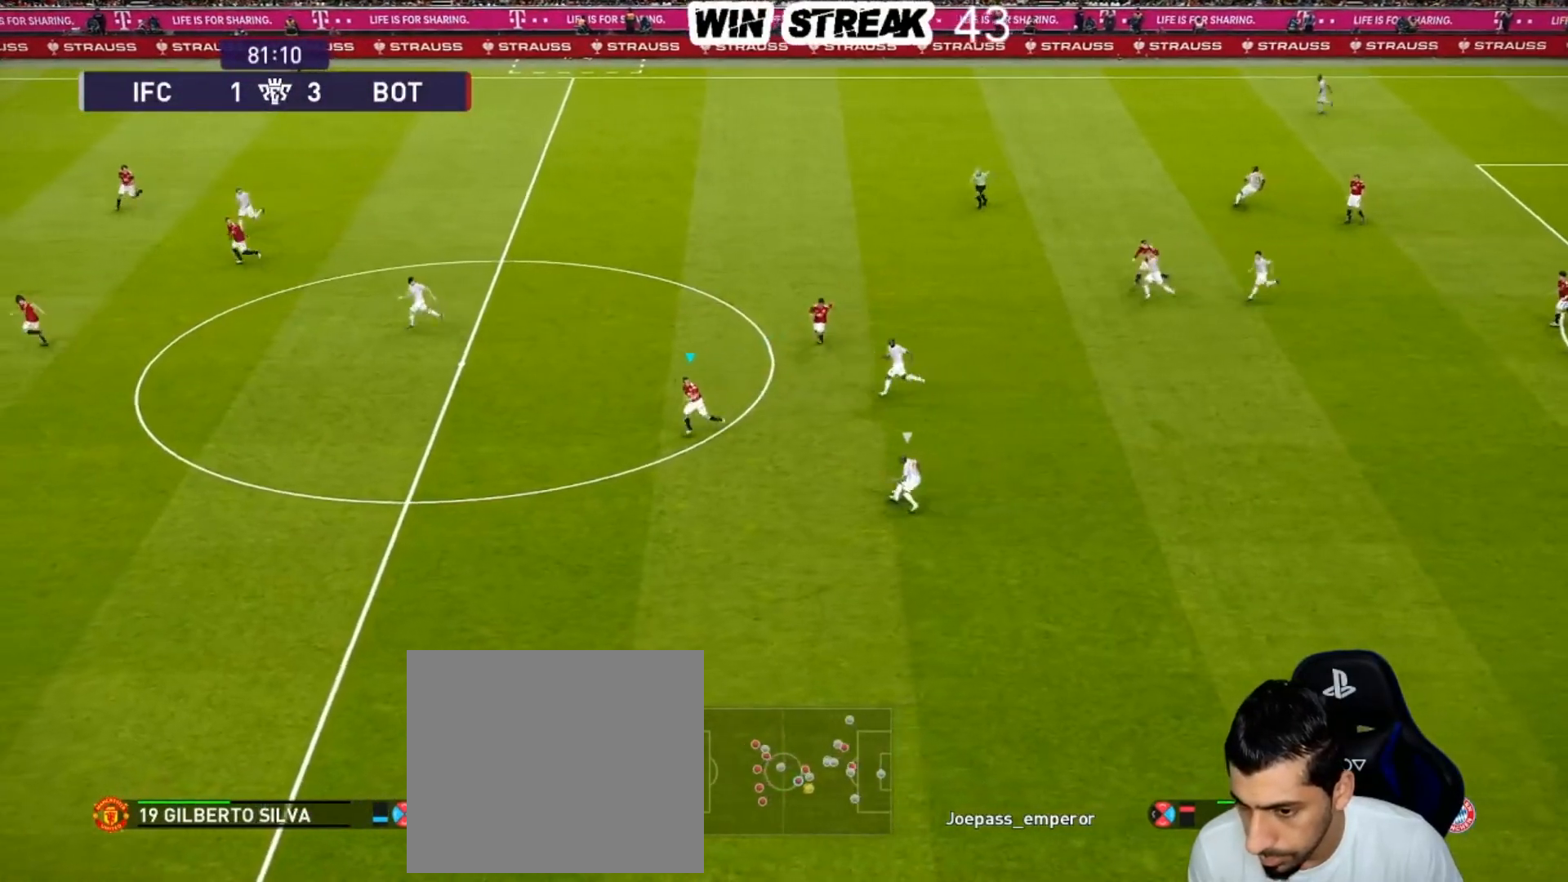
{"buttons": ["SQUARE", "R1"], "left_stick": "up-left", "right_stick": "center", "events": []}
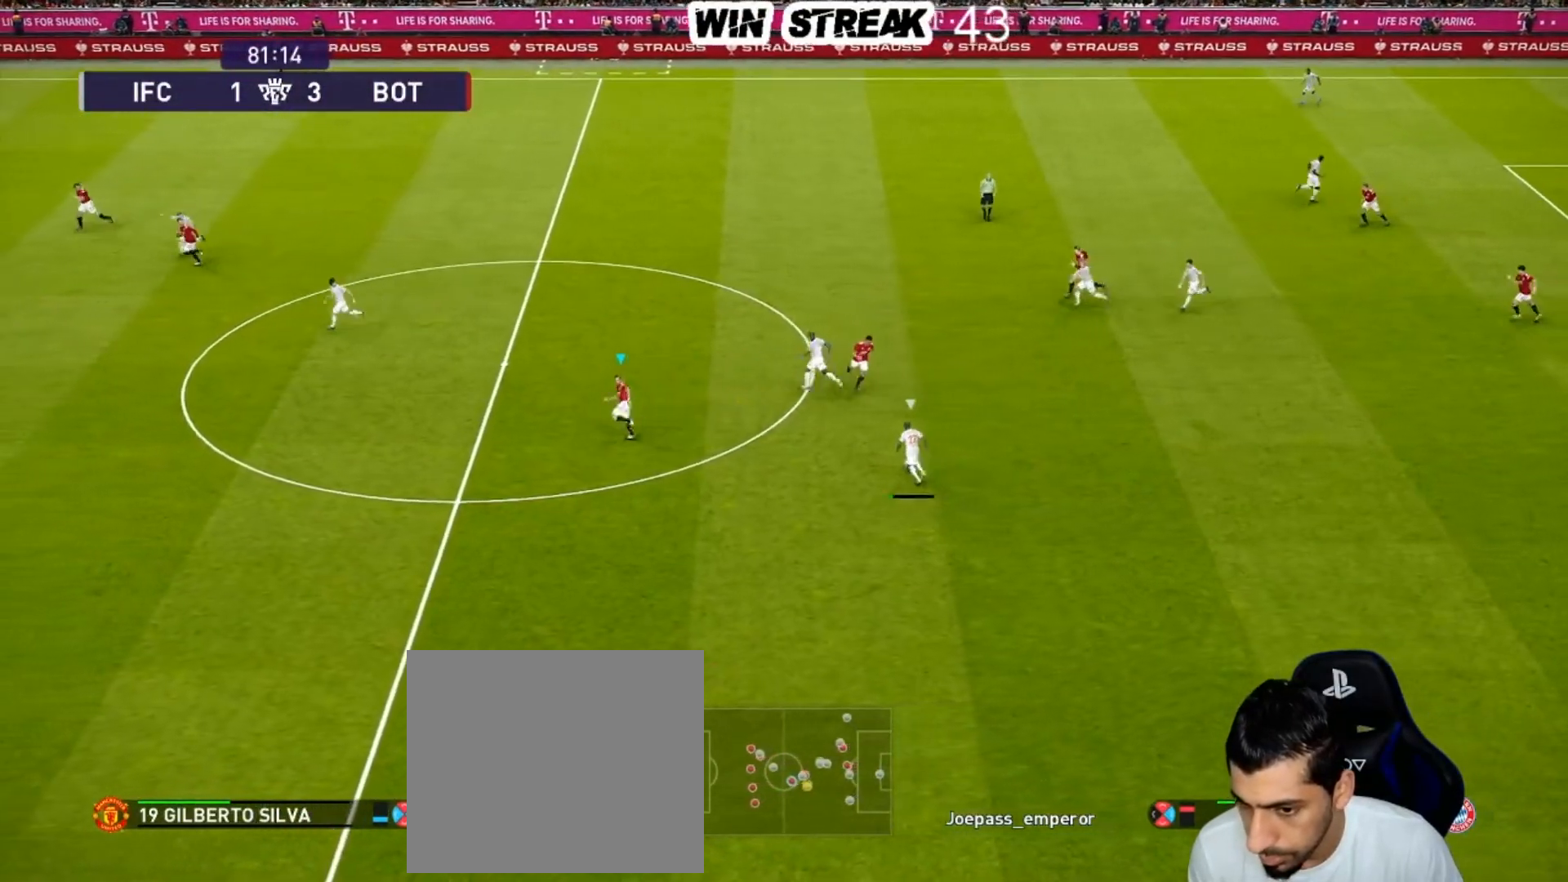
{"buttons": ["SQUARE", "R1"], "left_stick": "up-left", "right_stick": "center", "events": []}